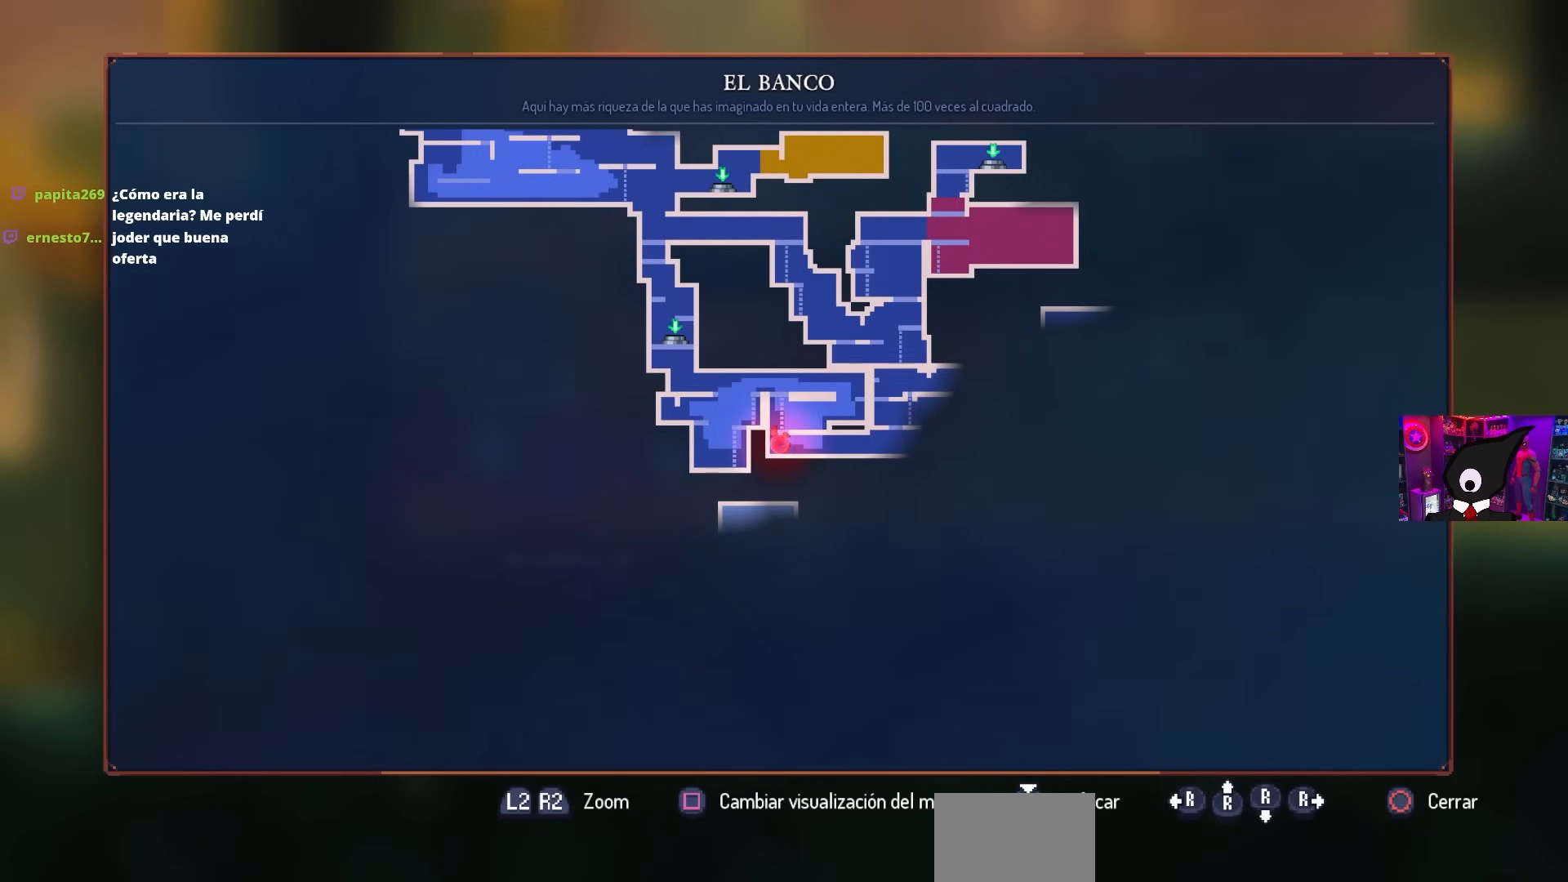
Gameplay with a controller (PlayStation layout); each line is a JSON object with the inputs held at the frame after it. "events" lists button and stick changes between this image and that frame as [ms after this image, input, new state], when the widget could be followed in between.
{"buttons": ["CIRCLE", "DPAD_RIGHT"], "left_stick": "center", "right_stick": "center", "events": [[133, "DPAD_RIGHT", "down"], [167, "CIRCLE", "down"], [267, "CIRCLE", "up"], [433, "CIRCLE", "down"]]}
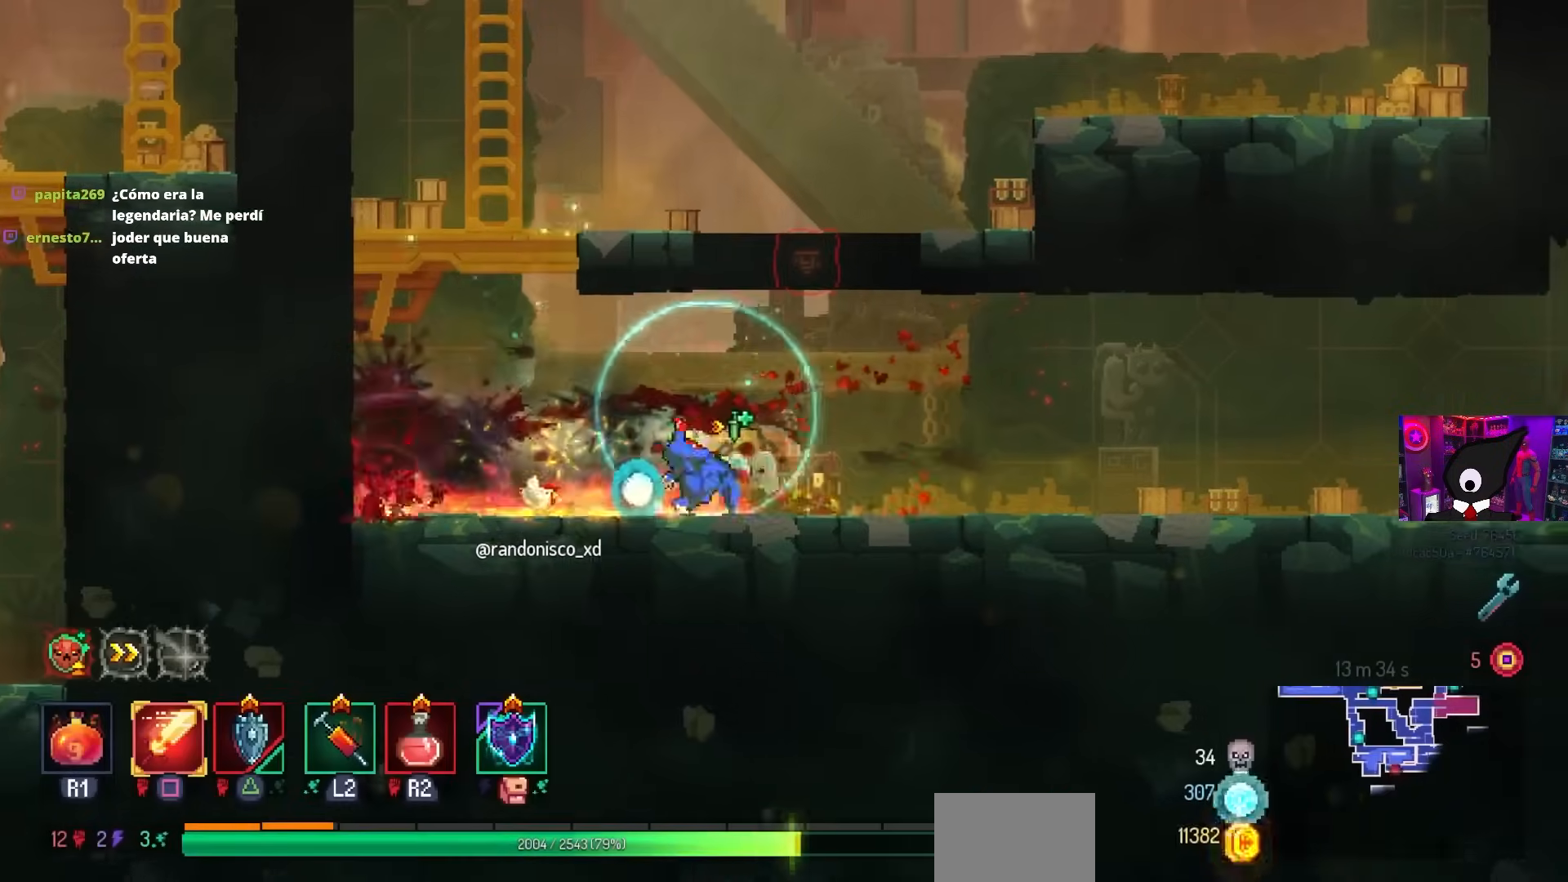
{"buttons": ["DPAD_RIGHT"], "left_stick": "center", "right_stick": "center", "events": [[33, "CIRCLE", "up"]]}
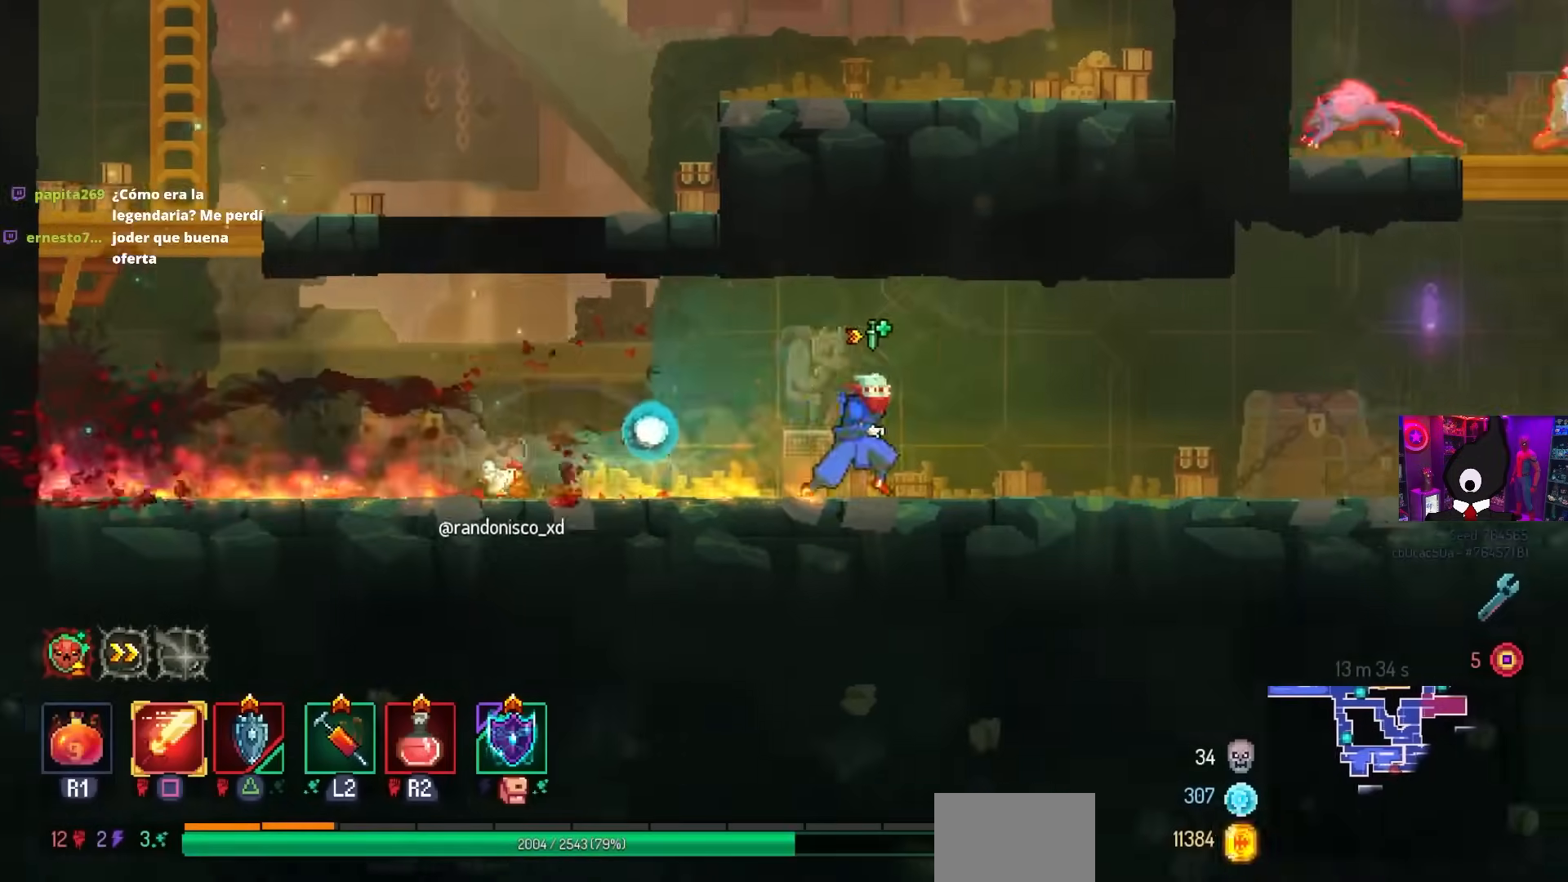
{"buttons": ["DPAD_RIGHT"], "left_stick": "center", "right_stick": "center", "events": []}
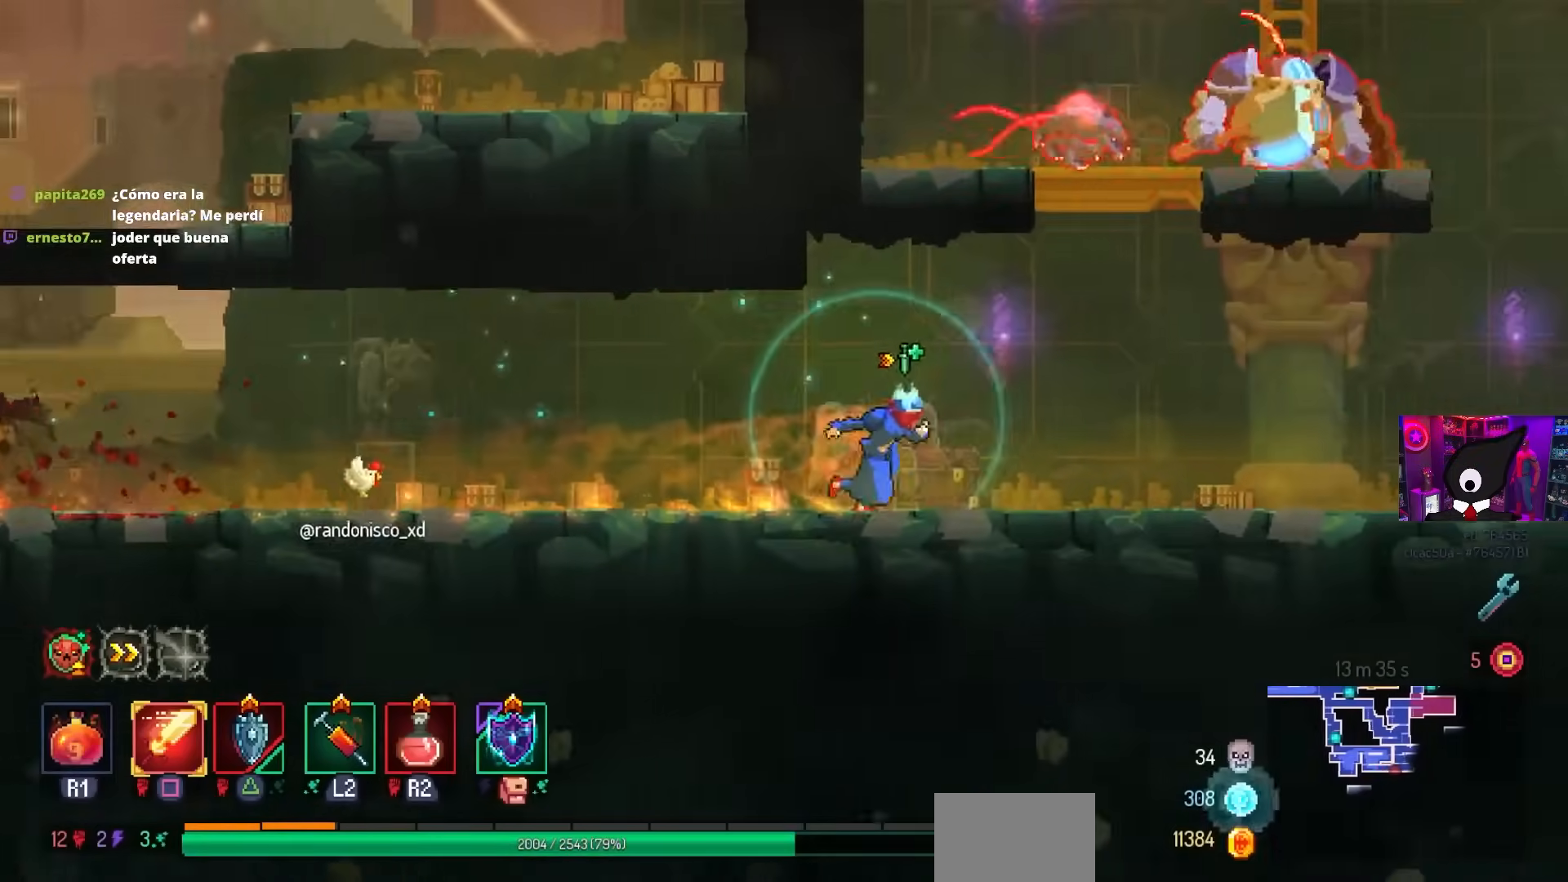
{"buttons": ["CROSS", "DPAD_DOWN"], "left_stick": "center", "right_stick": "center", "events": [[83, "CROSS", "down"], [150, "CROSS", "up"], [150, "DPAD_LEFT", "down"], [150, "DPAD_RIGHT", "up"], [267, "DPAD_LEFT", "up"], [283, "CROSS", "down"], [417, "CROSS", "up"], [417, "DPAD_DOWN", "down"], [500, "CROSS", "down"]]}
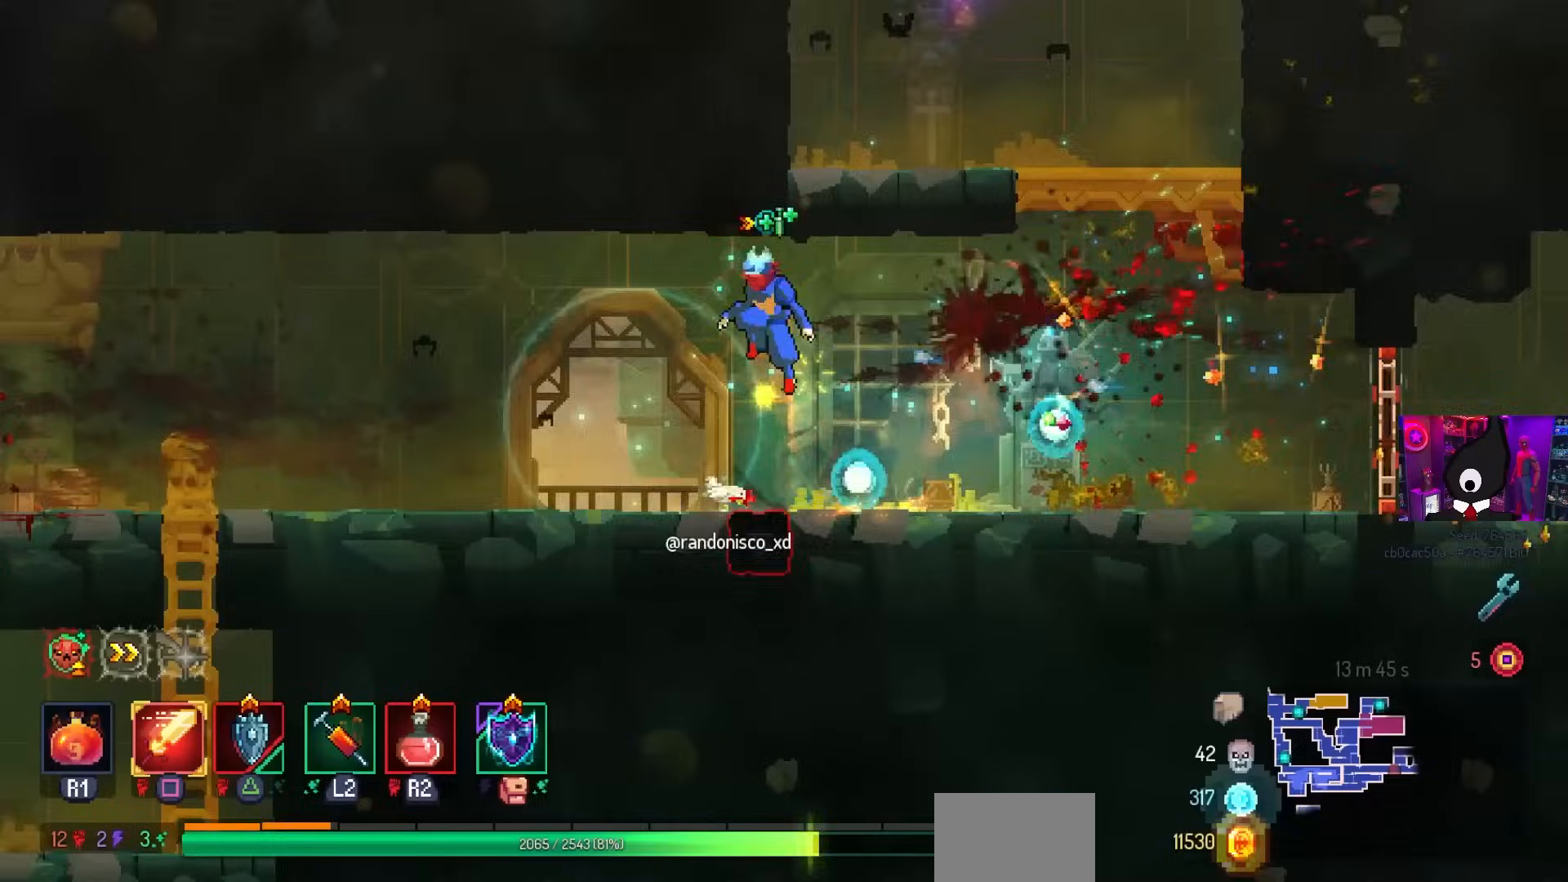
{"buttons": [], "left_stick": "center", "right_stick": "center", "events": [[183, "DPAD_DOWN", "up"], [217, "CROSS", "up"]]}
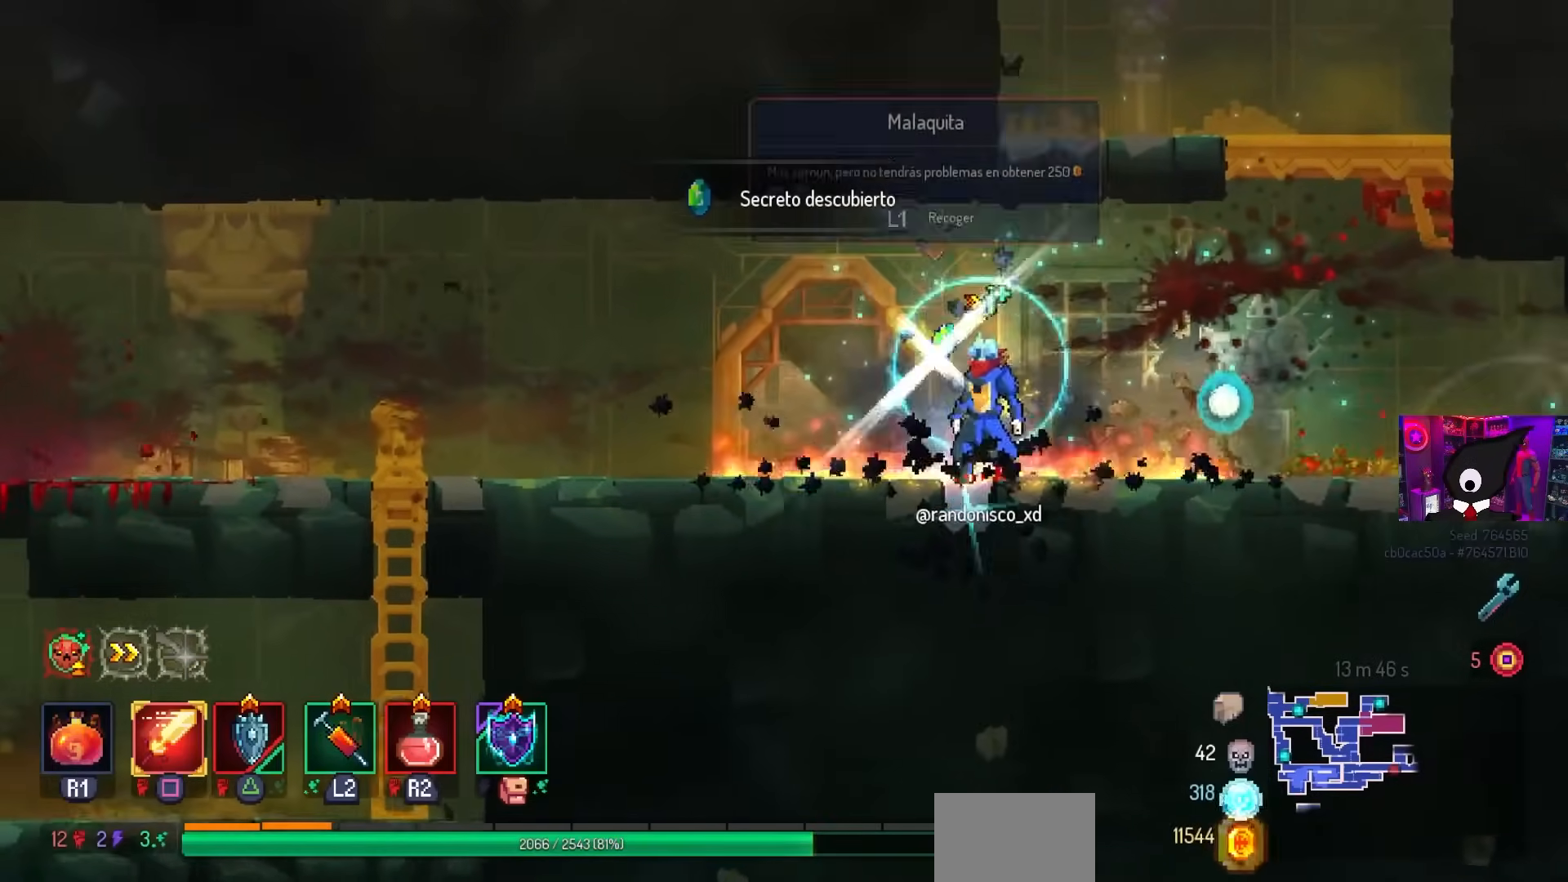
{"buttons": [], "left_stick": "center", "right_stick": "center", "events": []}
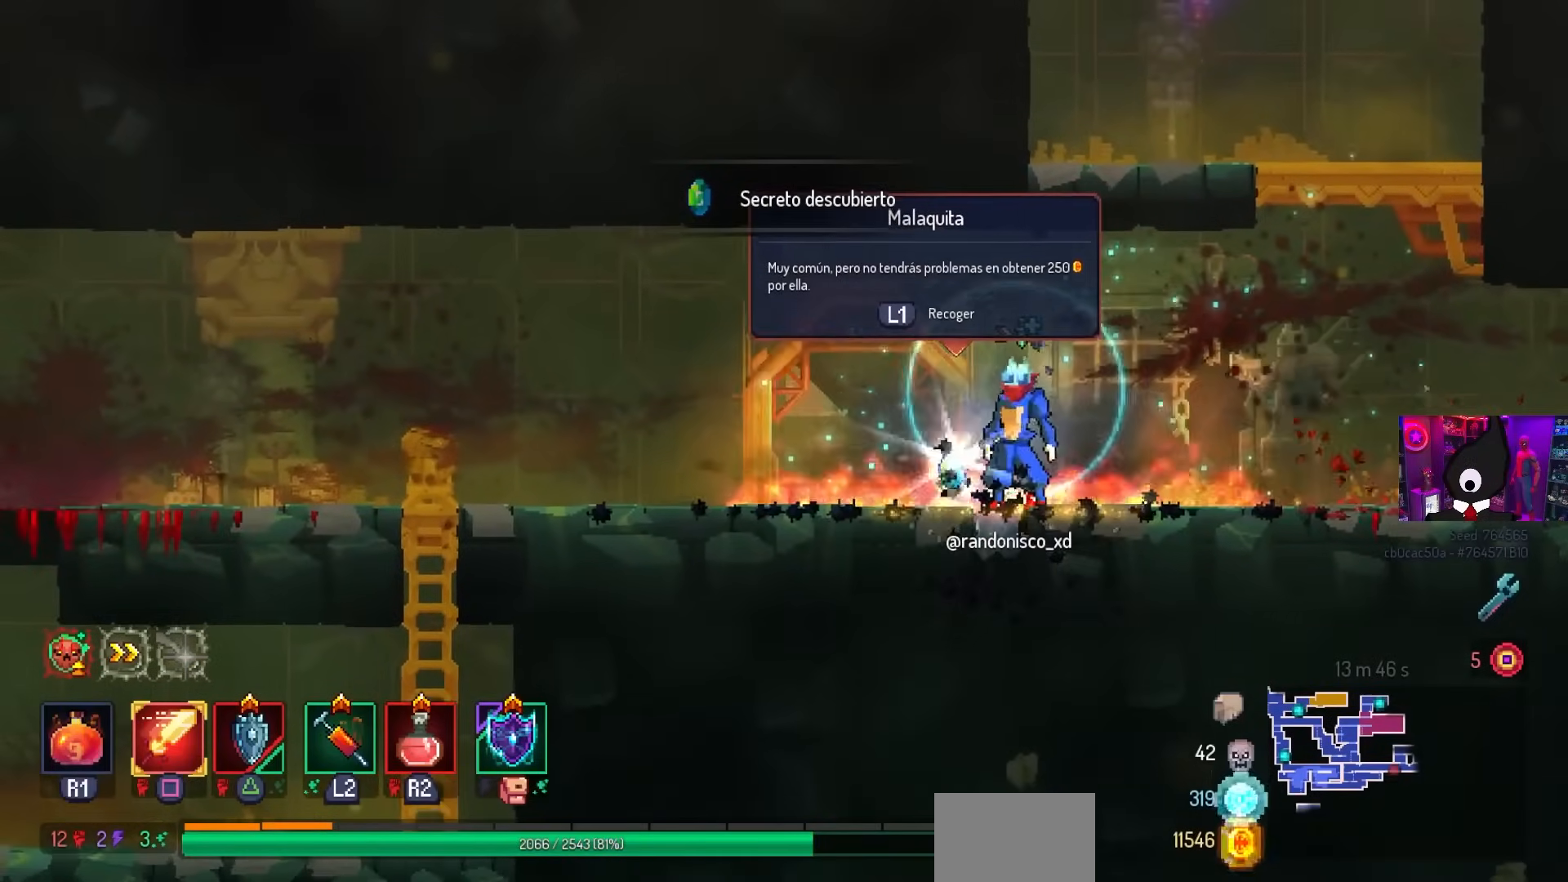
{"buttons": ["DPAD_RIGHT"], "left_stick": "center", "right_stick": "center", "events": [[383, "L1", "down"], [500, "DPAD_RIGHT", "down"], [500, "L1", "up"]]}
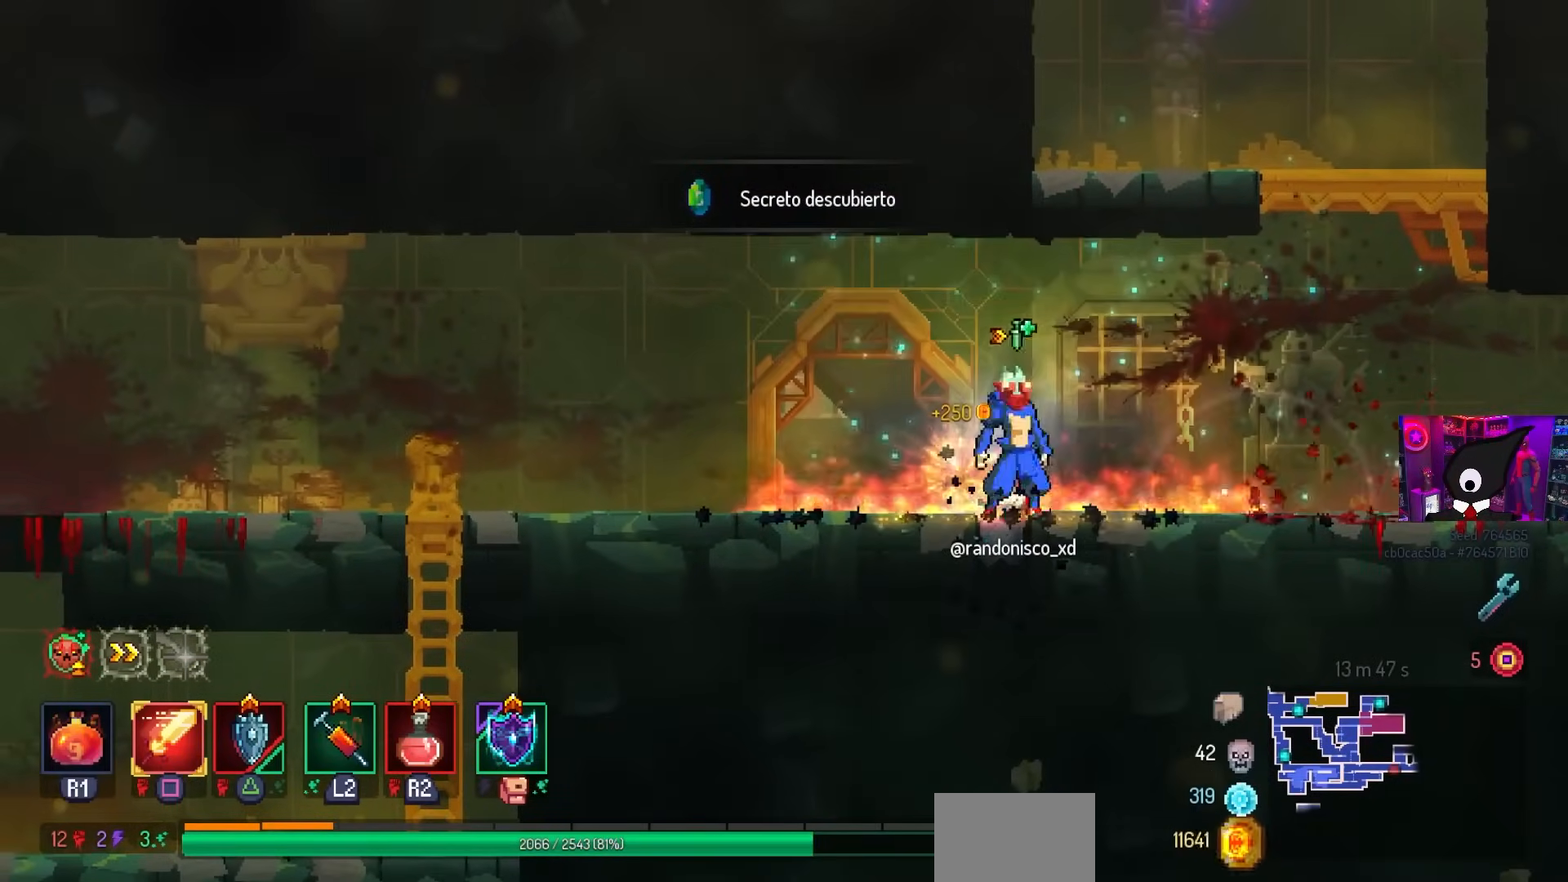
{"buttons": ["DPAD_RIGHT"], "left_stick": "center", "right_stick": "center", "events": []}
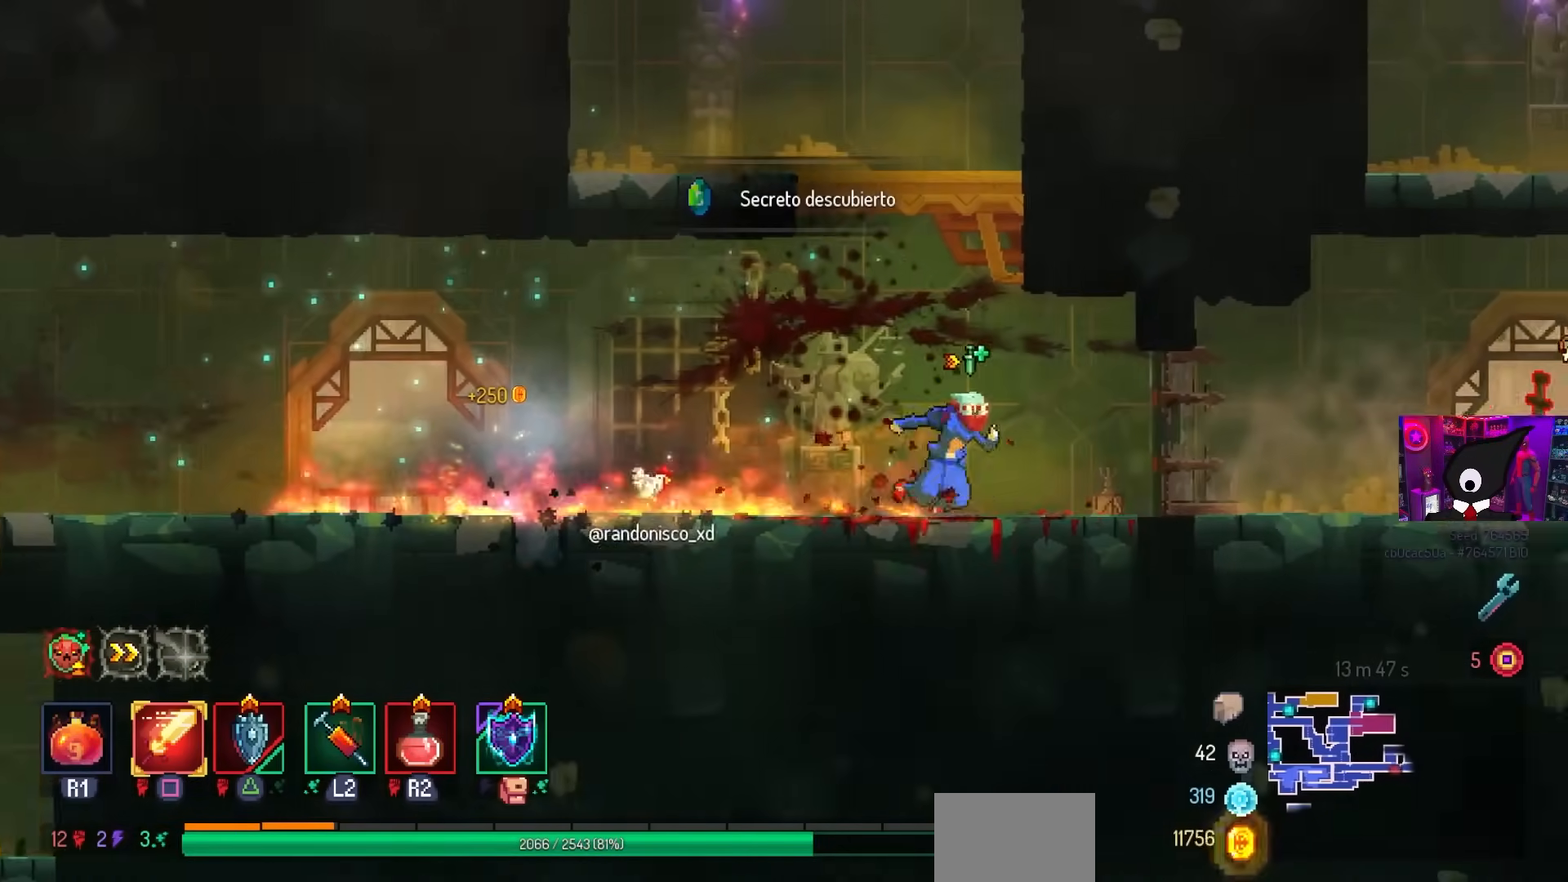
{"buttons": ["DPAD_RIGHT"], "left_stick": "center", "right_stick": "center", "events": []}
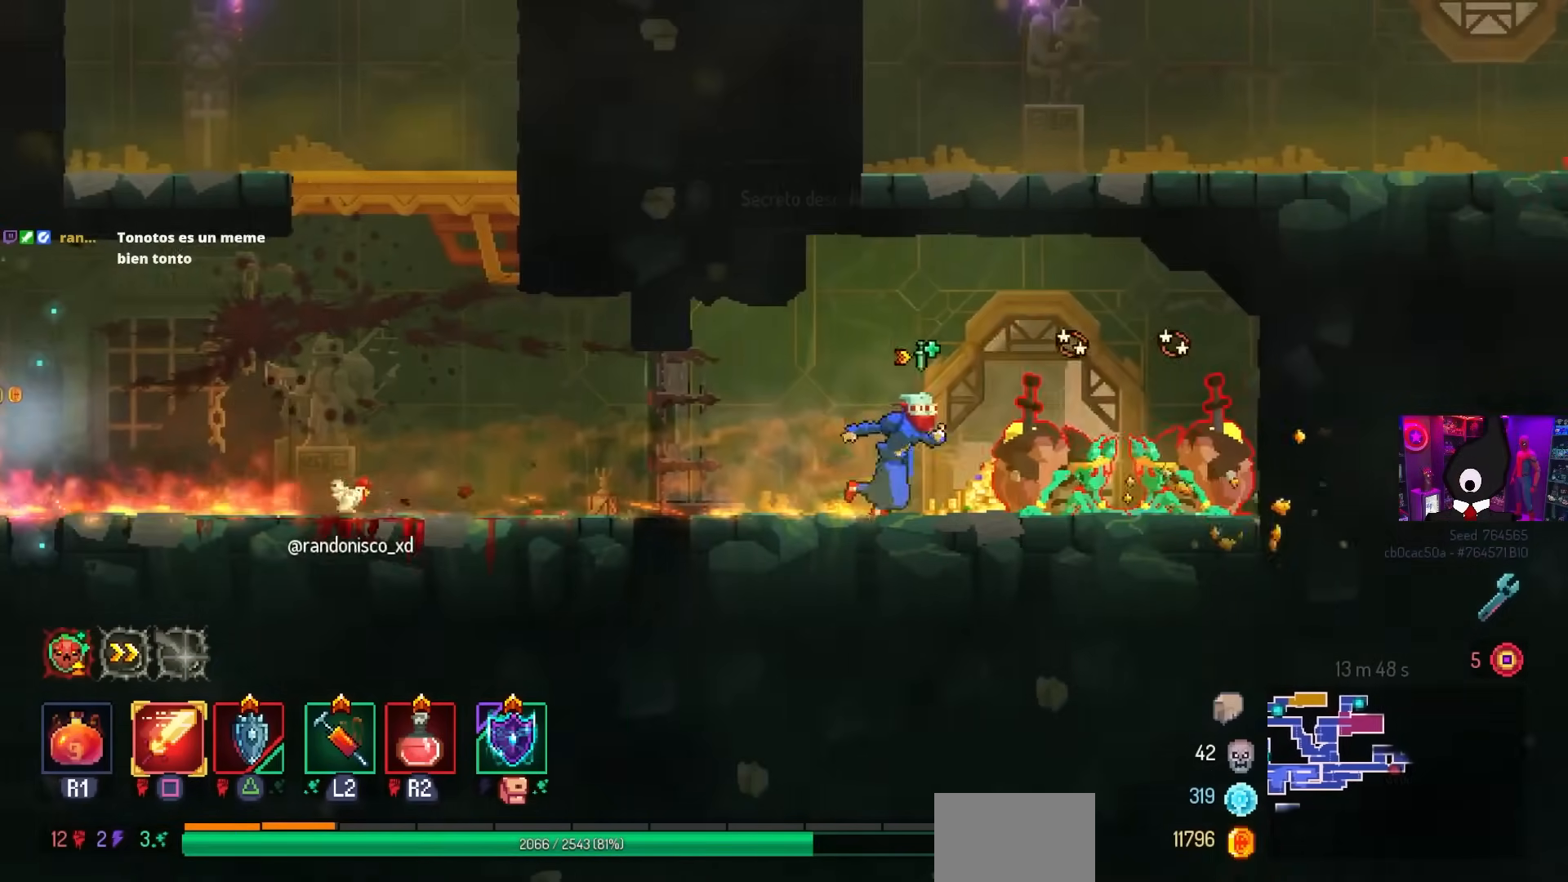
{"buttons": ["SQUARE"], "left_stick": "center", "right_stick": "center", "events": [[17, "SQUARE", "down"], [67, "DPAD_RIGHT", "up"]]}
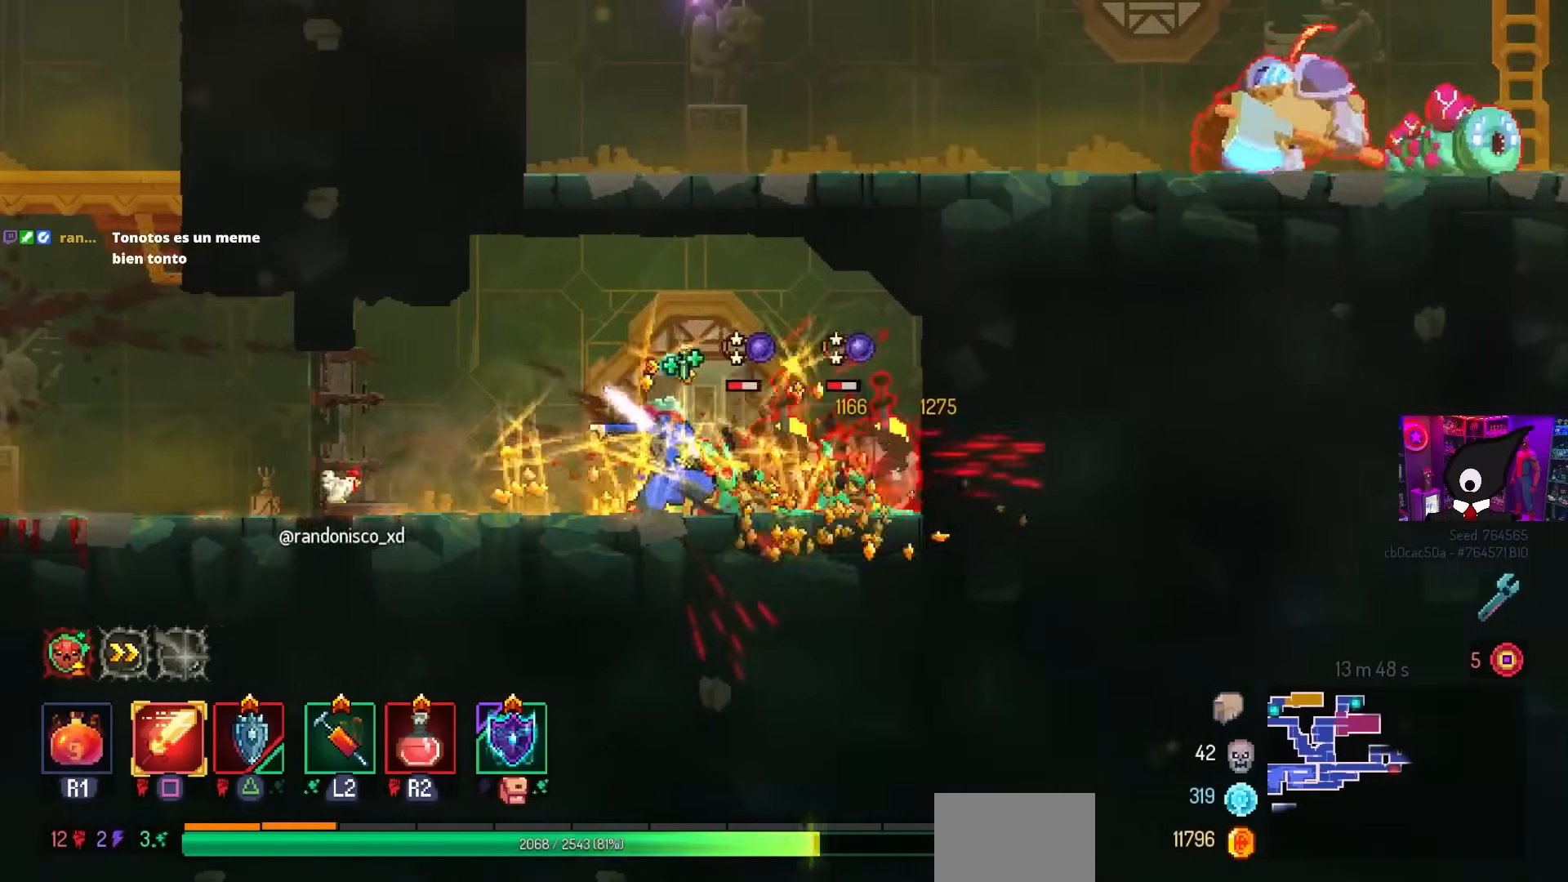
{"buttons": [], "left_stick": "center", "right_stick": "center", "events": [[500, "SQUARE", "up"]]}
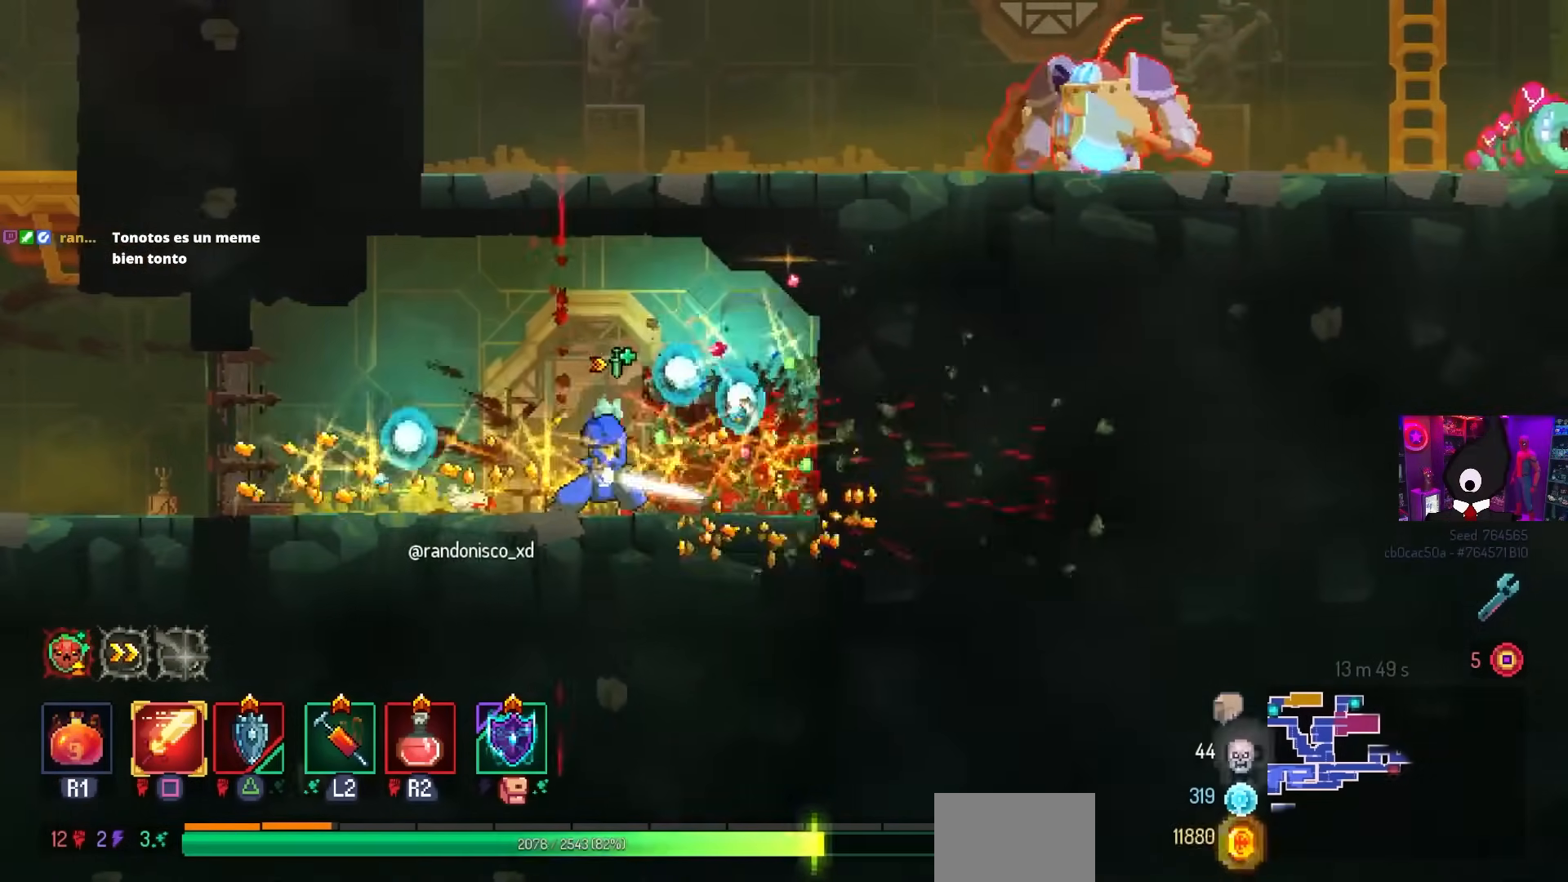
{"buttons": ["CIRCLE", "DPAD_LEFT"], "left_stick": "center", "right_stick": "center", "events": [[50, "DPAD_LEFT", "down"], [433, "CIRCLE", "down"]]}
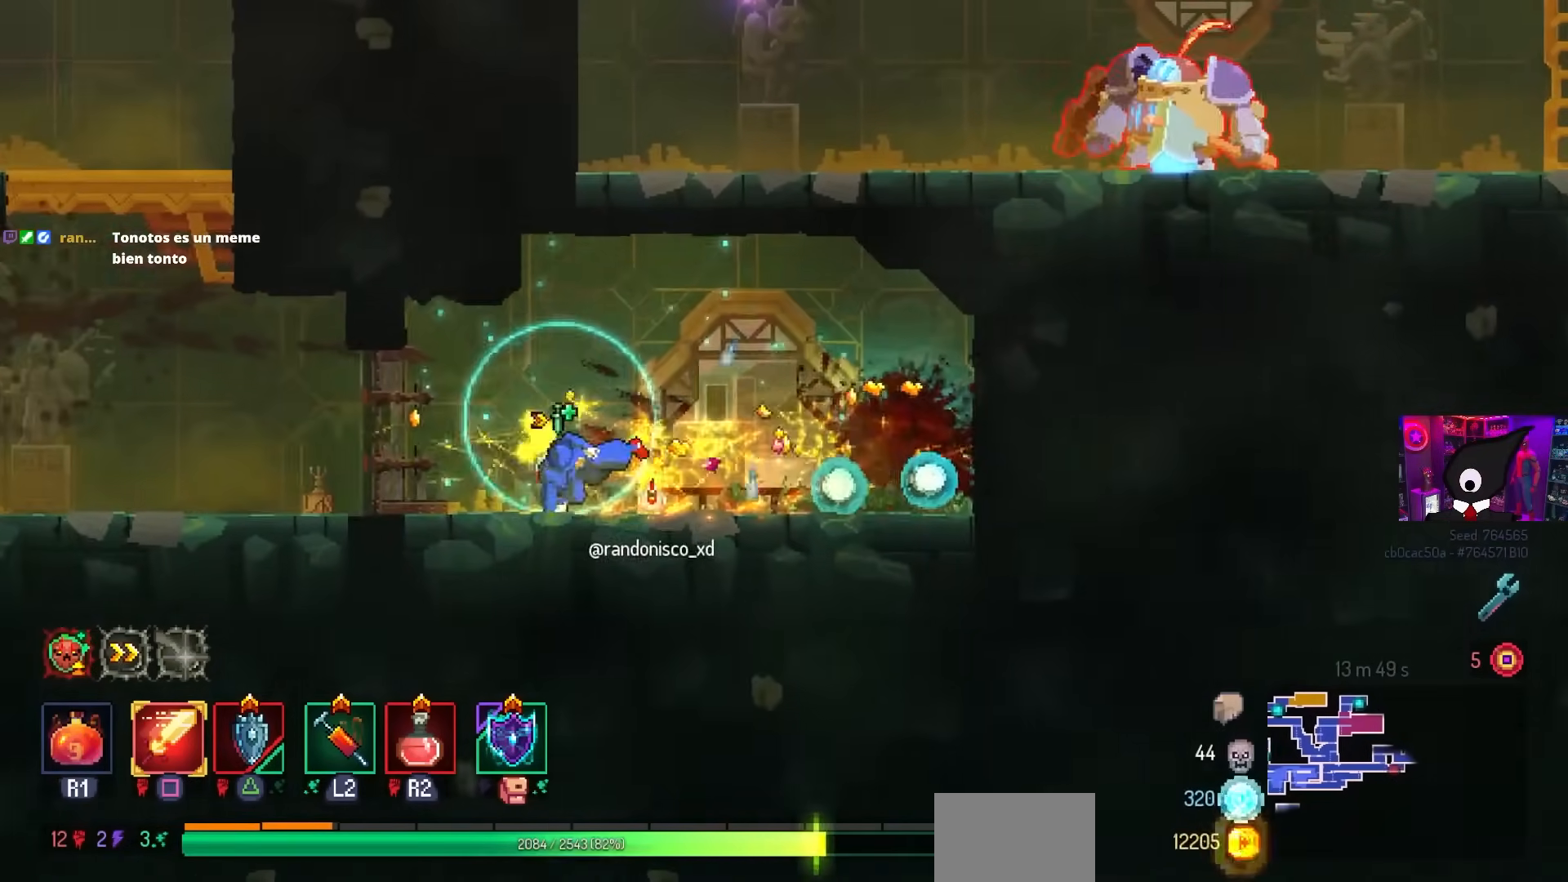
{"buttons": ["CROSS"], "left_stick": "center", "right_stick": "center", "events": [[50, "CIRCLE", "up"], [300, "CROSS", "down"], [400, "CROSS", "up"], [450, "CROSS", "down"], [450, "DPAD_LEFT", "up"]]}
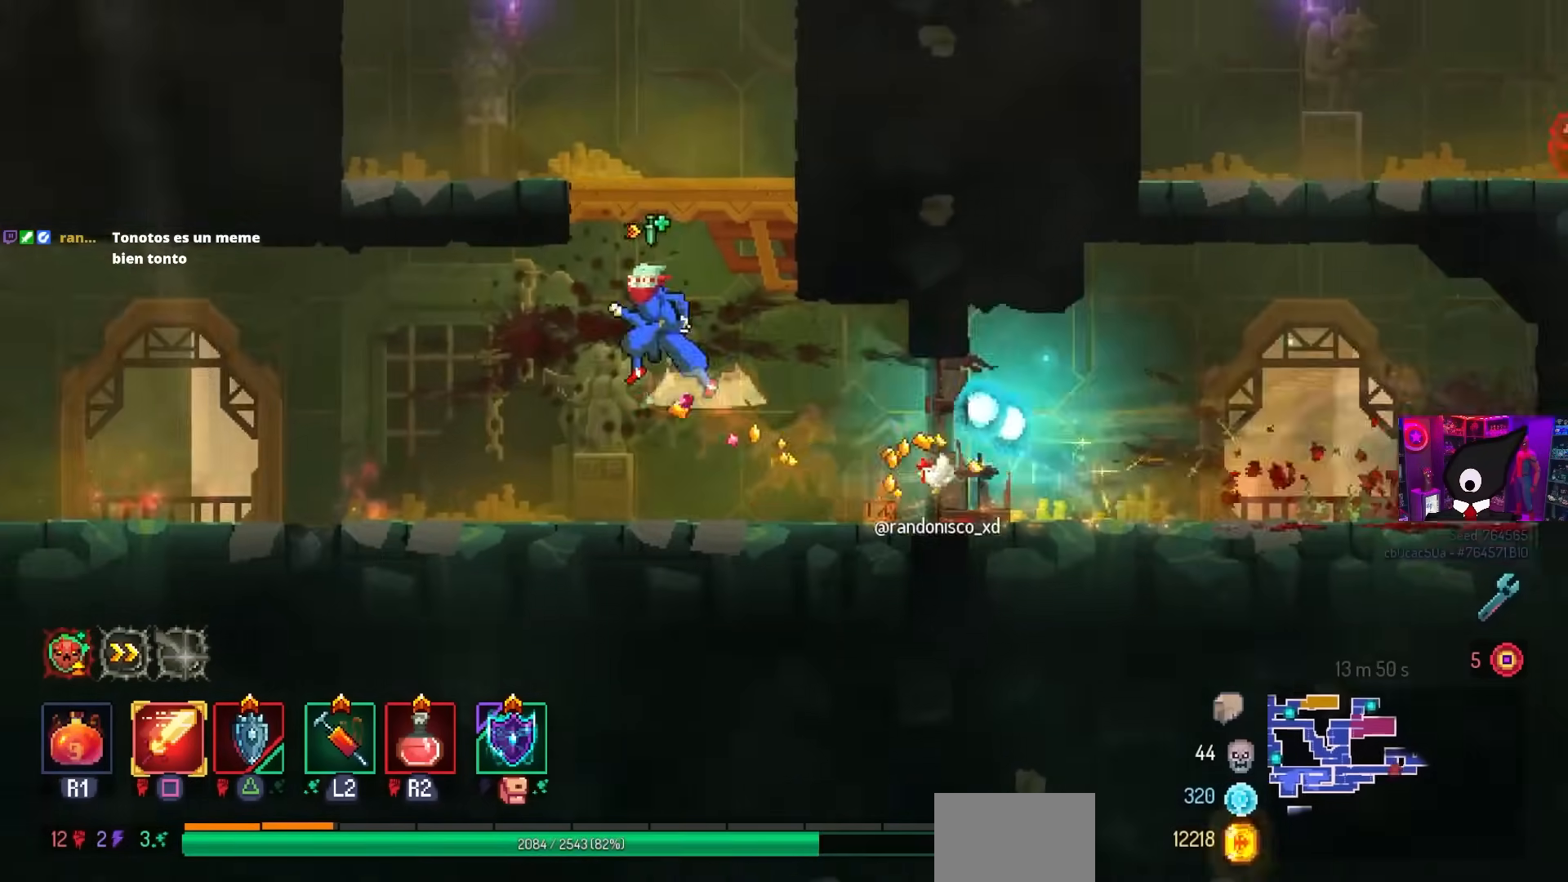
{"buttons": ["DPAD_LEFT"], "left_stick": "center", "right_stick": "up", "events": [[33, "CROSS", "up"], [183, "right_stick", "up"], [450, "DPAD_LEFT", "down"]]}
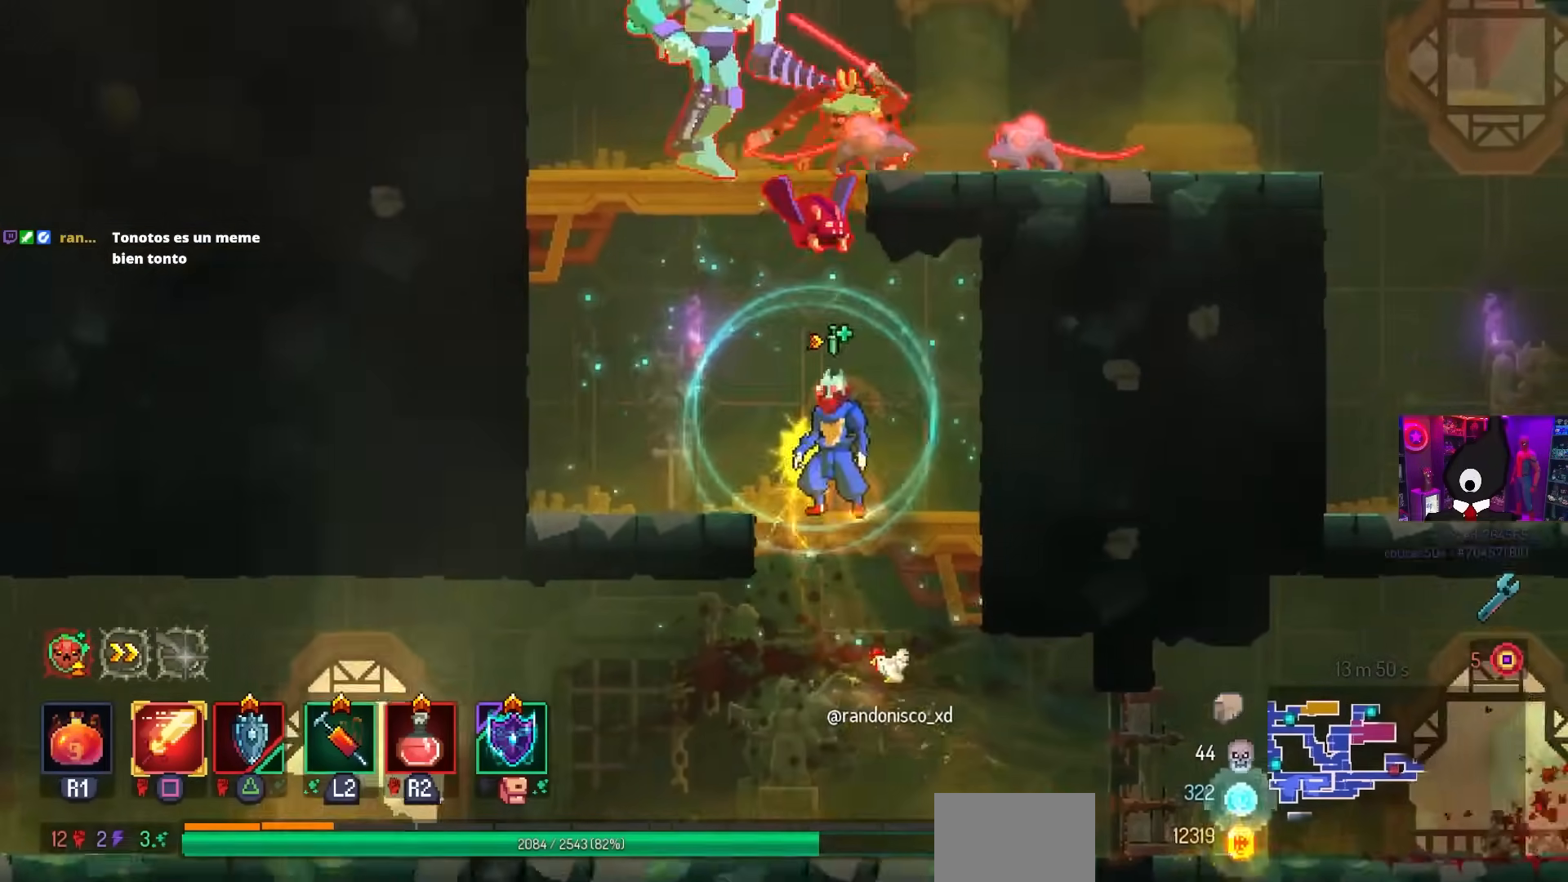
{"buttons": [], "left_stick": "center", "right_stick": "center", "events": [[67, "right_stick", "center"], [83, "CROSS", "down"], [183, "DPAD_LEFT", "up"], [200, "CROSS", "up"], [250, "CROSS", "down"], [267, "SQUARE", "down"], [283, "CROSS", "up"], [283, "DPAD_RIGHT", "down"], [417, "SQUARE", "up"], [450, "DPAD_RIGHT", "up"]]}
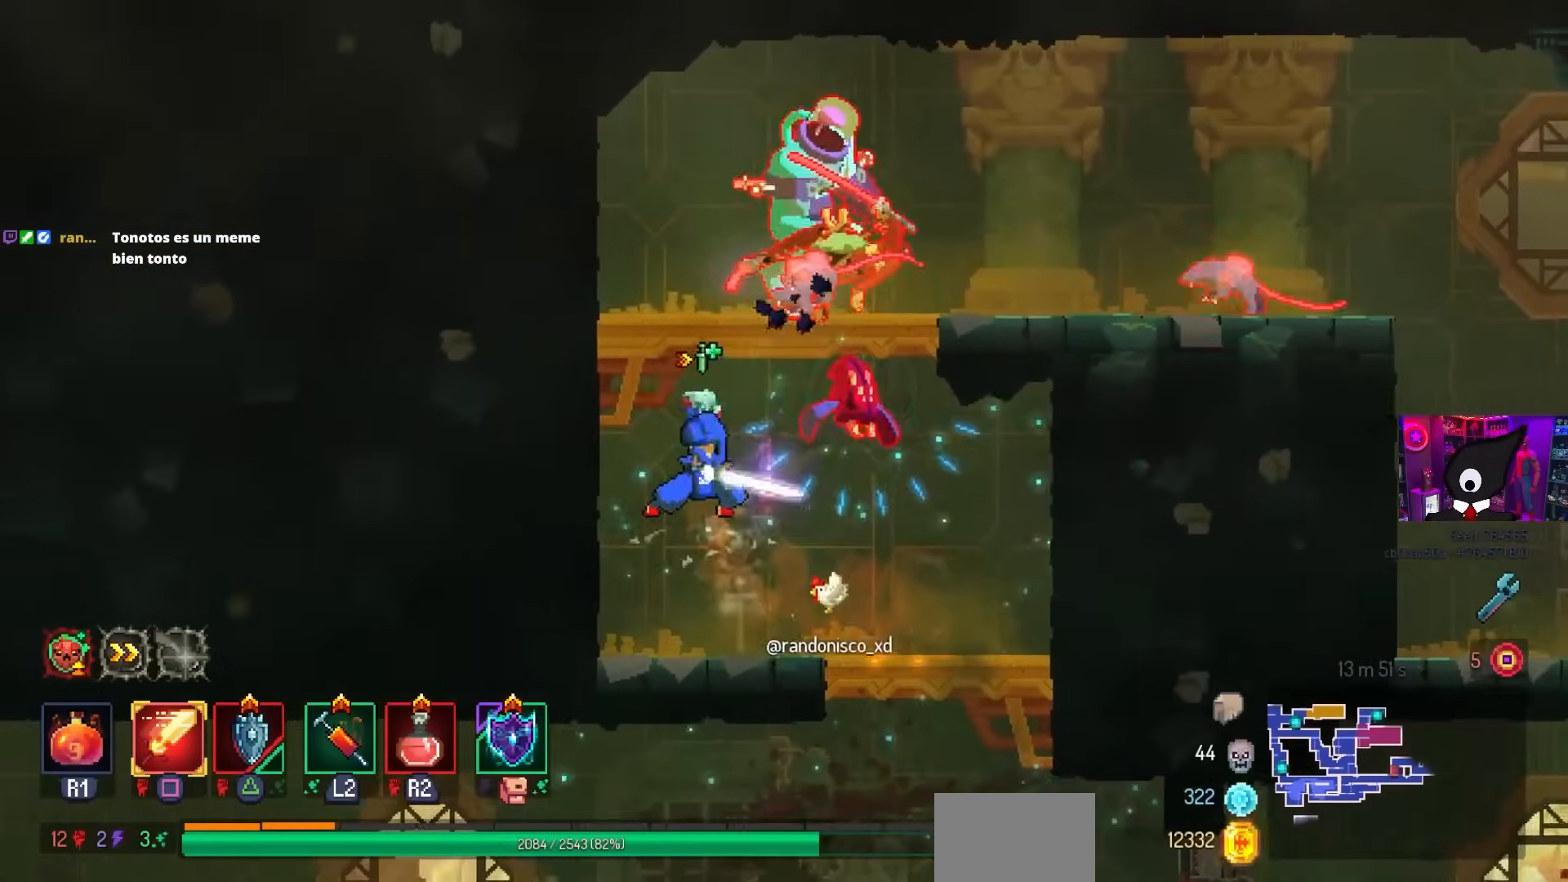
{"buttons": [], "left_stick": "center", "right_stick": "center", "events": [[217, "CROSS", "down"], [300, "CROSS", "up"]]}
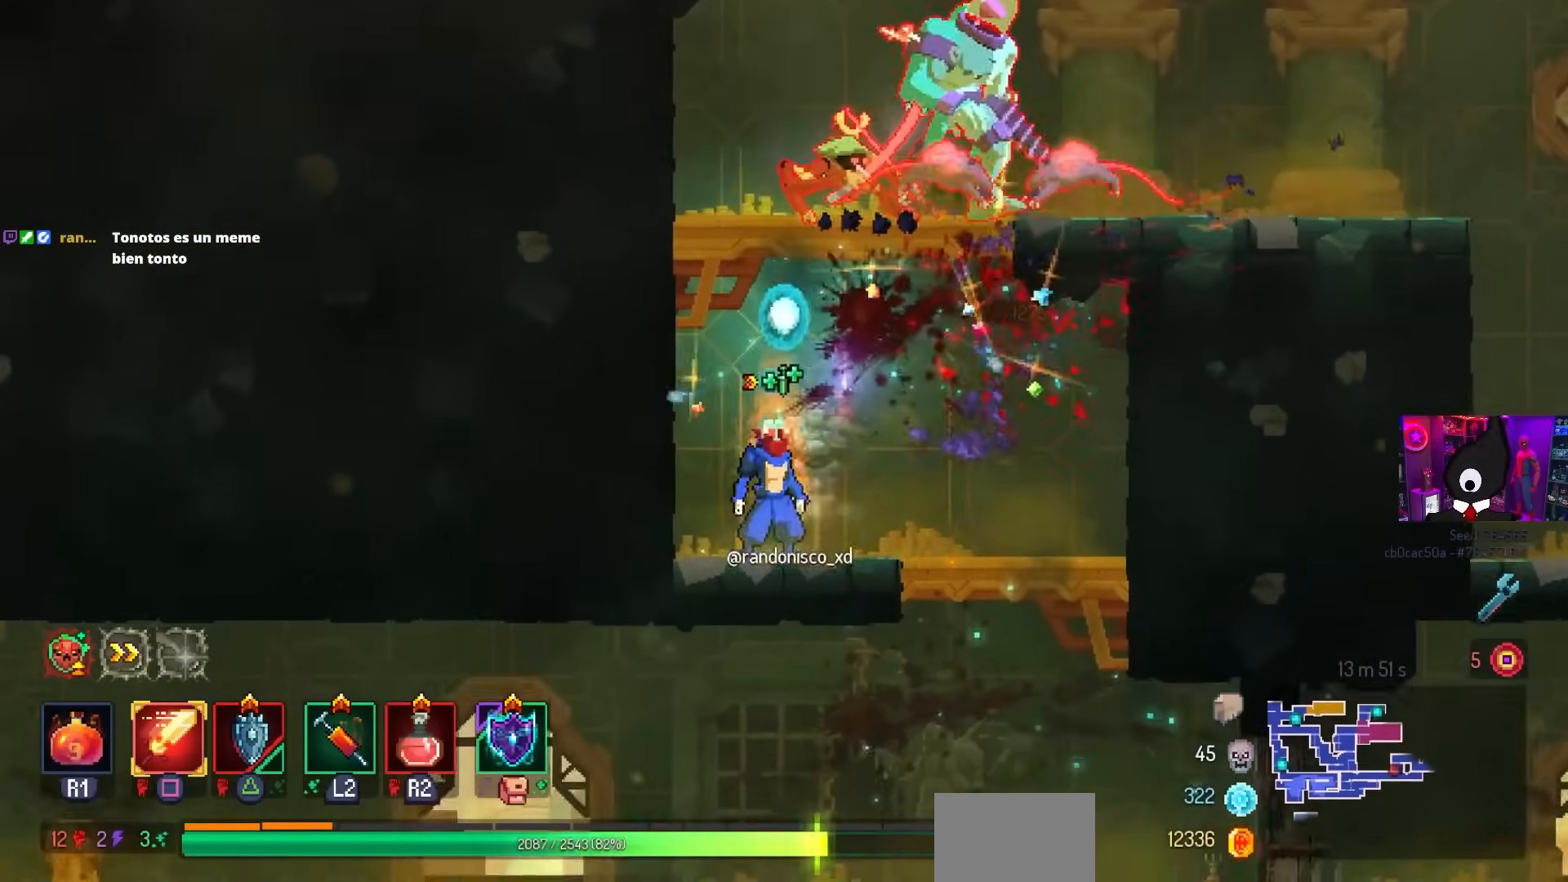
{"buttons": ["SQUARE"], "left_stick": "center", "right_stick": "center", "events": [[50, "CROSS", "down"], [150, "CROSS", "up"], [217, "CROSS", "down"], [233, "DPAD_RIGHT", "down"], [333, "CROSS", "up"], [367, "SQUARE", "down"], [450, "DPAD_RIGHT", "up"]]}
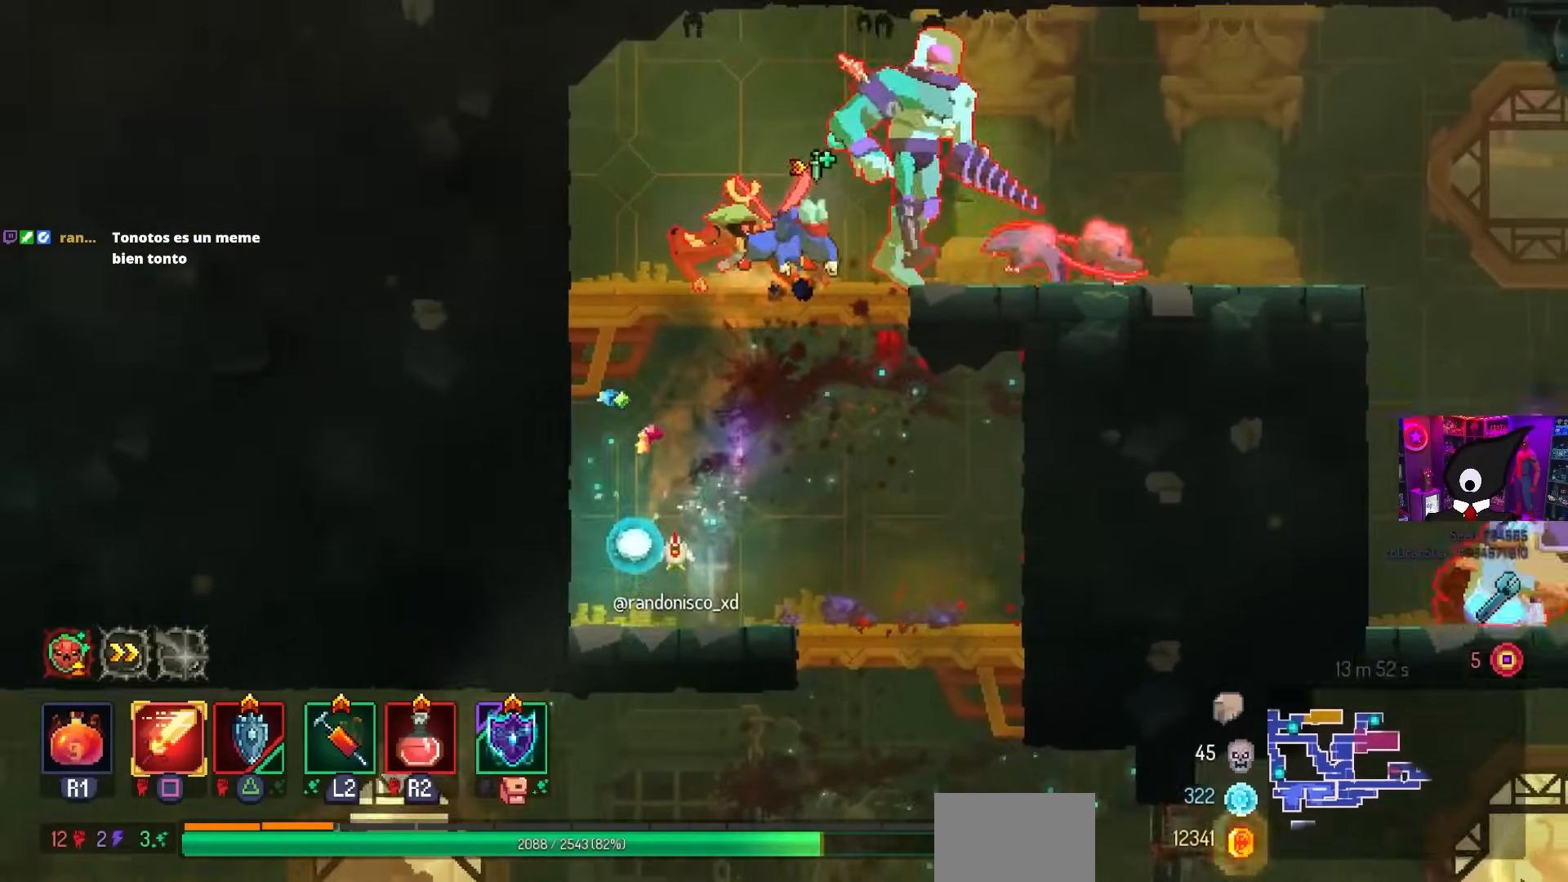
{"buttons": ["SQUARE"], "left_stick": "center", "right_stick": "center", "events": []}
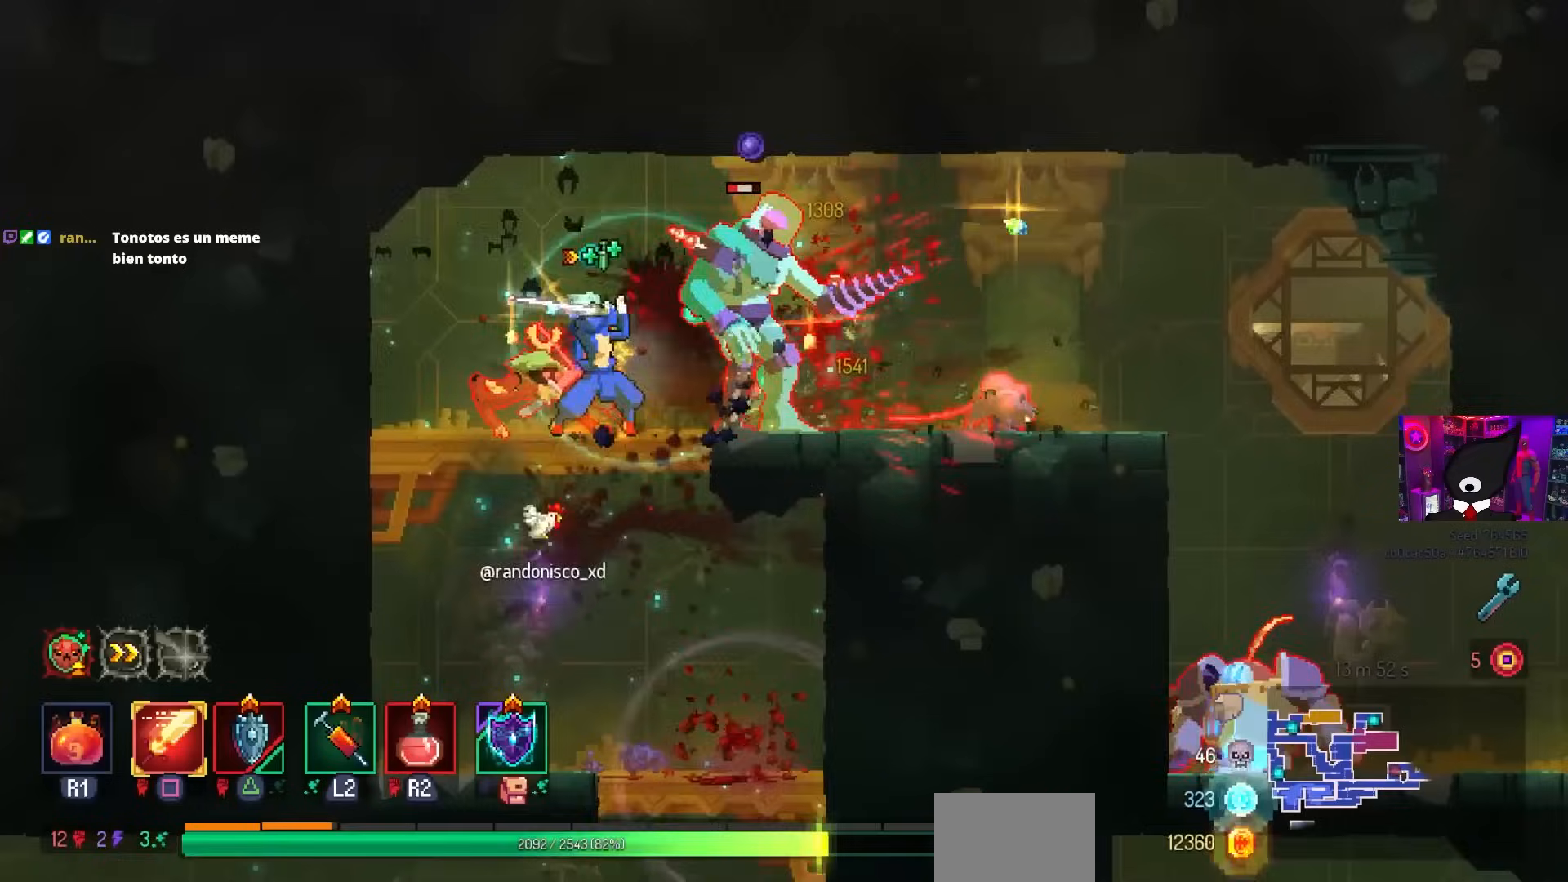
{"buttons": ["SQUARE", "DPAD_LEFT"], "left_stick": "center", "right_stick": "center", "events": [[300, "DPAD_LEFT", "down"]]}
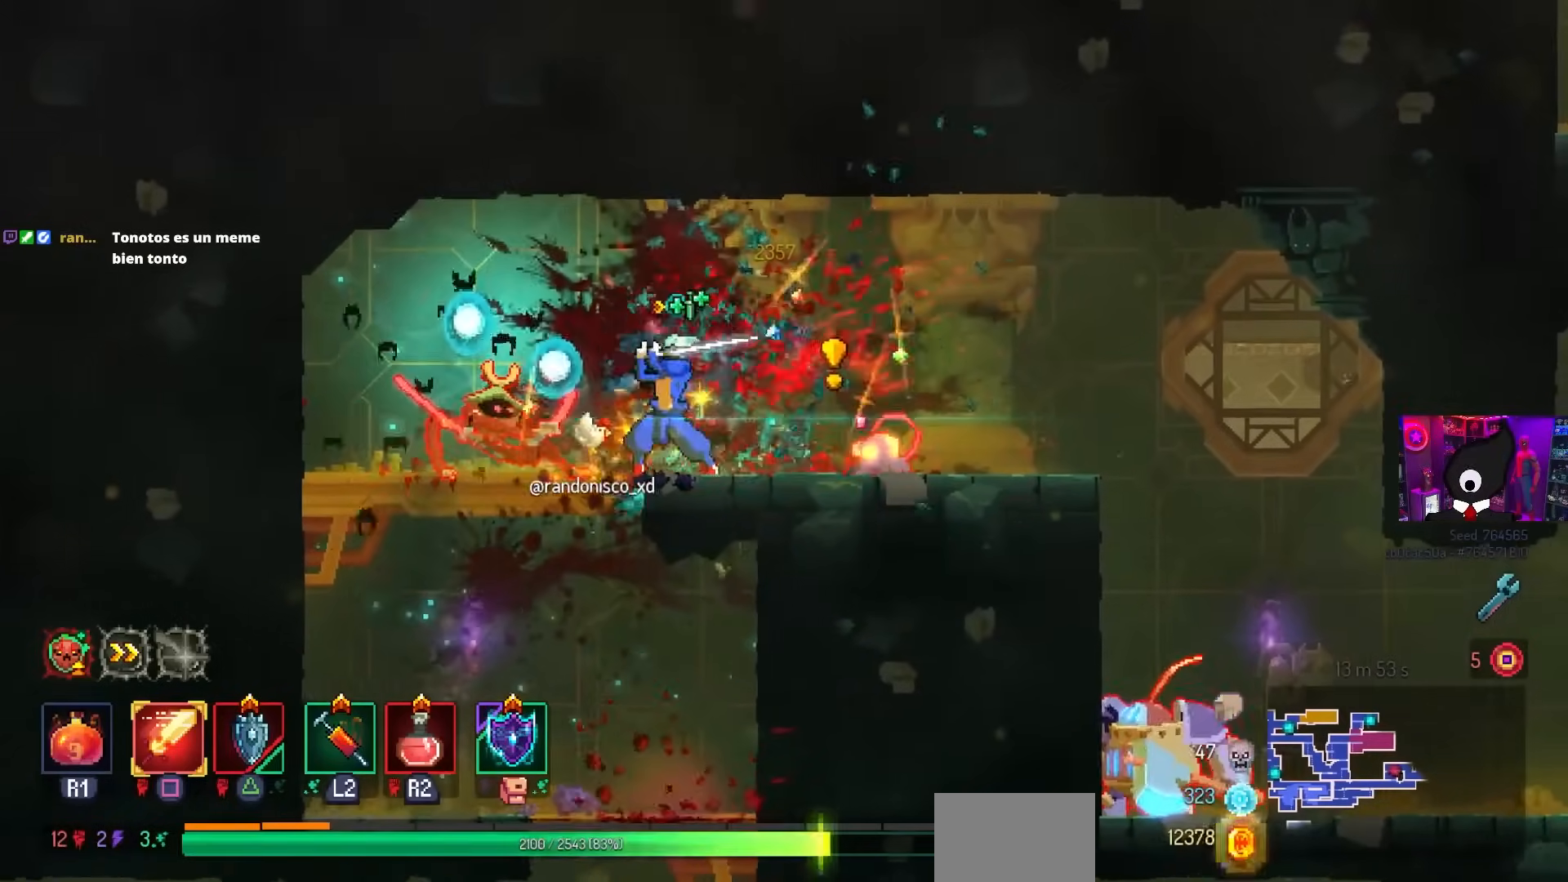
{"buttons": [], "left_stick": "center", "right_stick": "center", "events": [[17, "DPAD_LEFT", "up"], [100, "SQUARE", "up"], [183, "DPAD_RIGHT", "down"], [233, "TRIANGLE", "down"], [350, "DPAD_RIGHT", "up"], [350, "TRIANGLE", "up"]]}
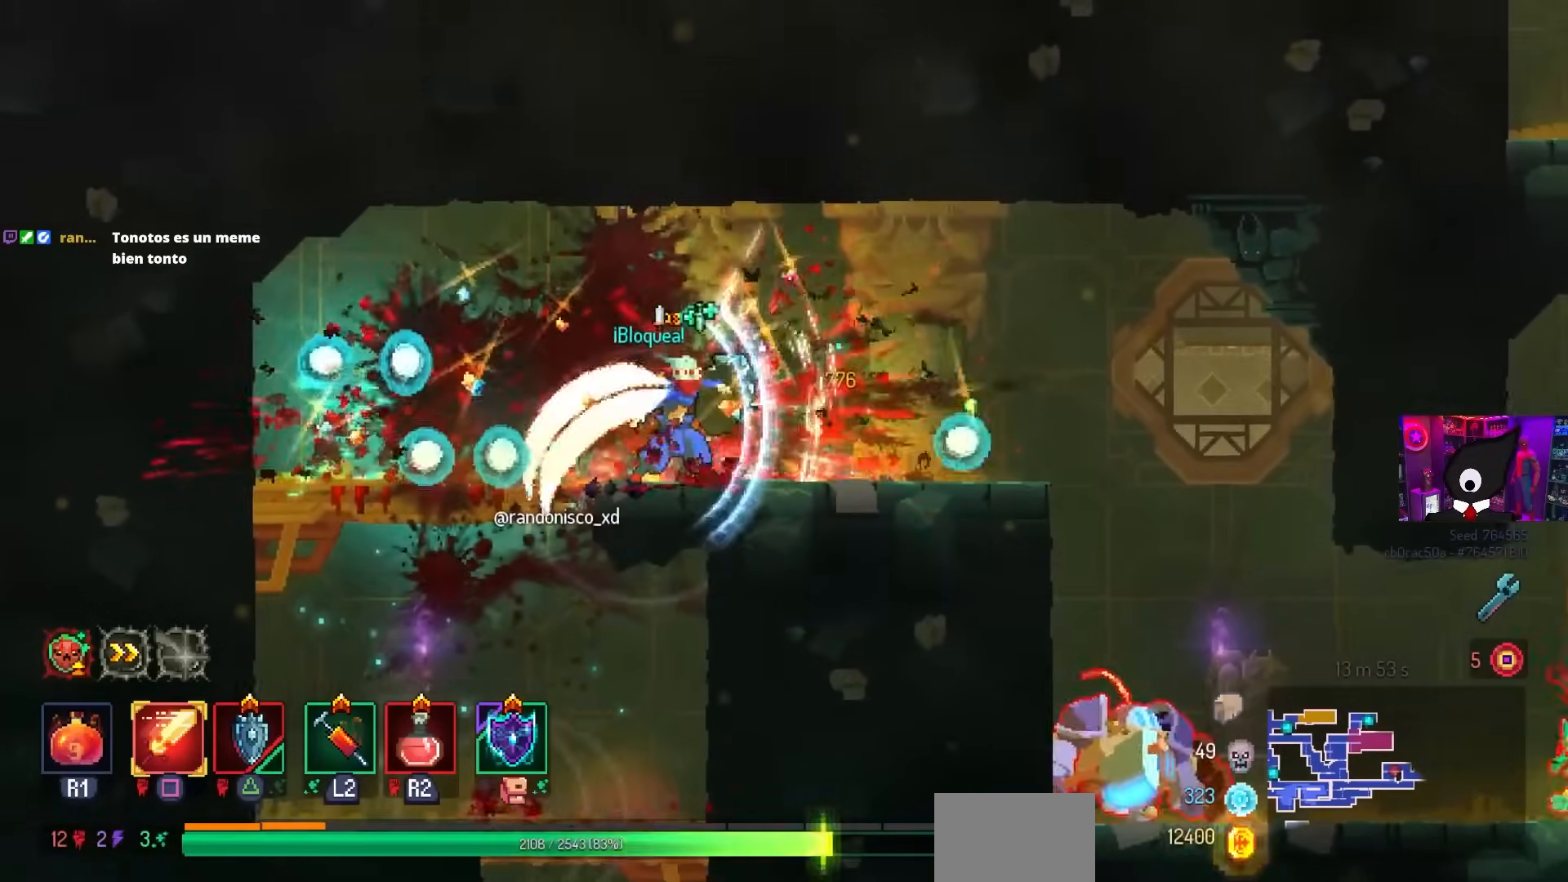
{"buttons": ["DPAD_RIGHT"], "left_stick": "center", "right_stick": "center", "events": [[17, "SQUARE", "down"], [83, "DPAD_RIGHT", "down"], [100, "SQUARE", "up"], [233, "CIRCLE", "down"], [350, "CIRCLE", "up"]]}
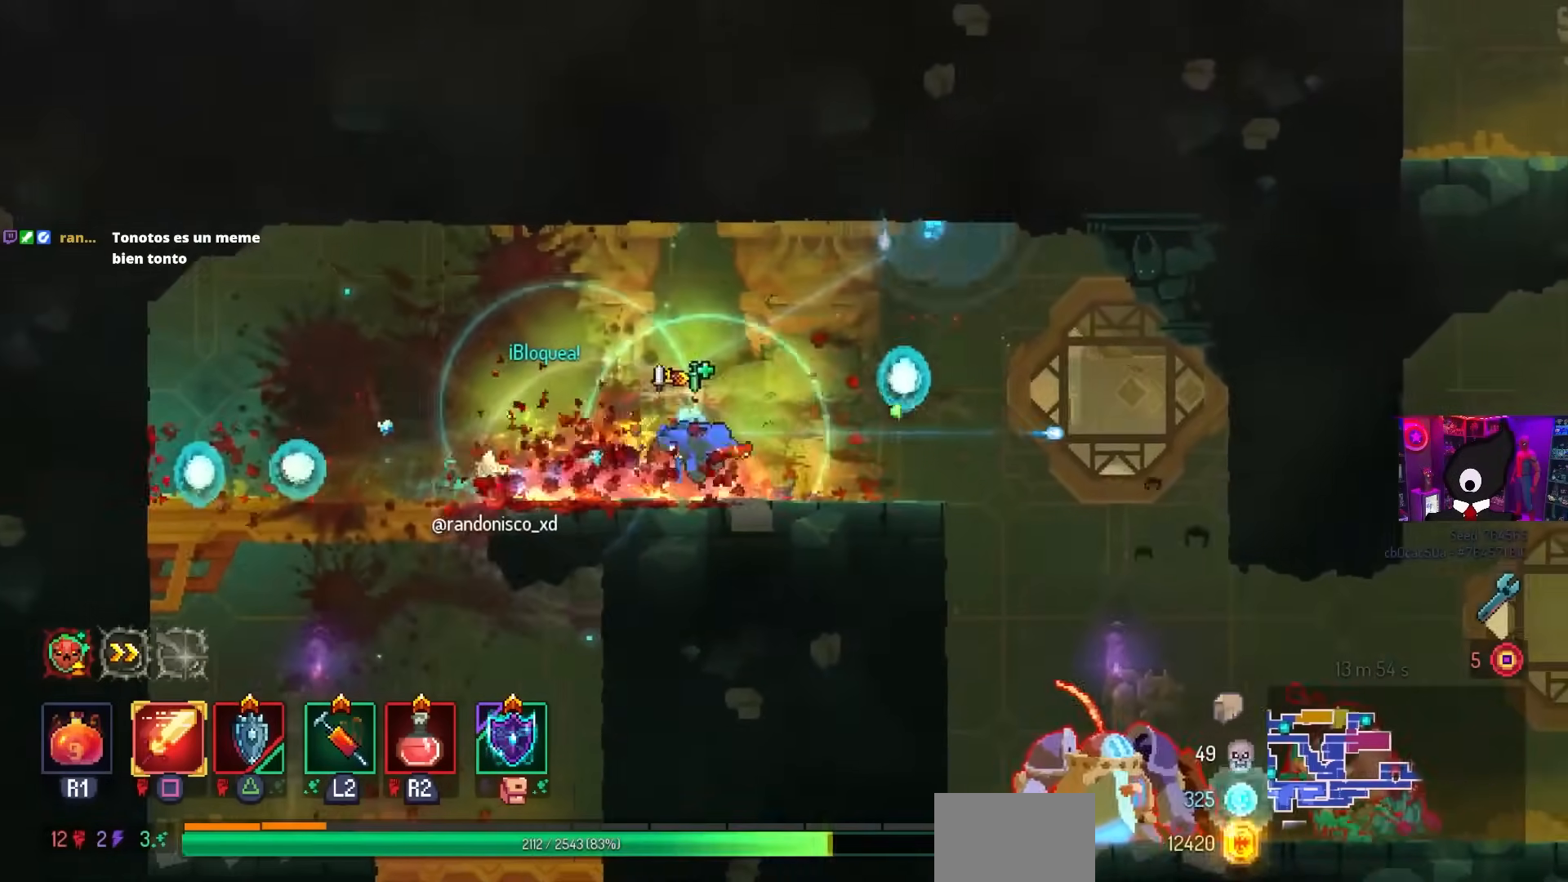
{"buttons": ["CROSS", "DPAD_DOWN", "DPAD_RIGHT"], "left_stick": "center", "right_stick": "center", "events": [[217, "CROSS", "down"], [367, "CROSS", "up"], [400, "DPAD_DOWN", "down"], [467, "CROSS", "down"]]}
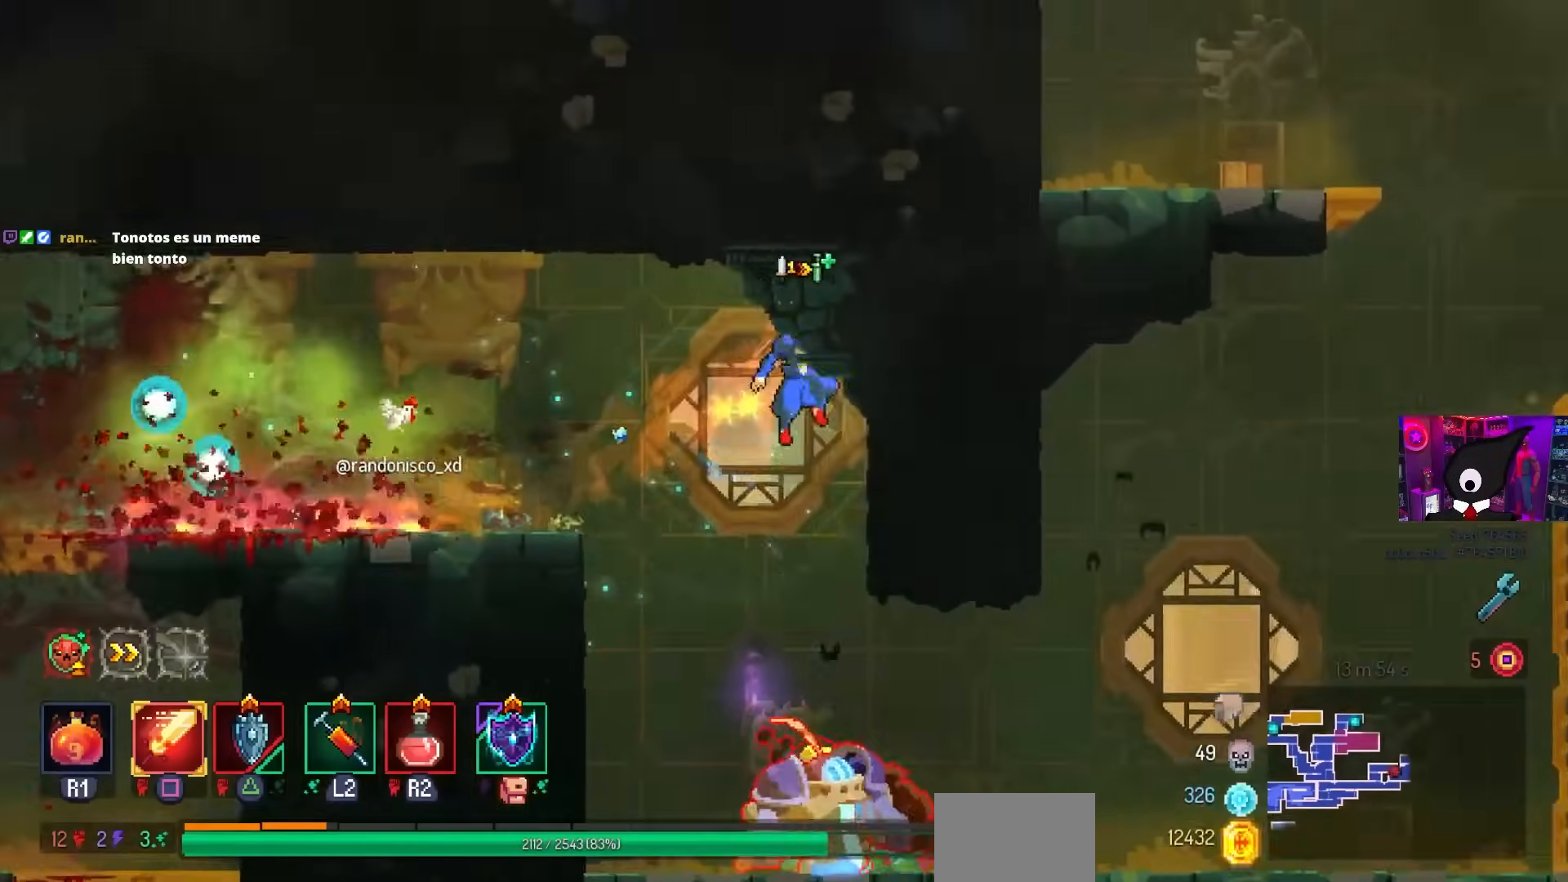
{"buttons": ["SQUARE"], "left_stick": "center", "right_stick": "center", "events": [[233, "DPAD_DOWN", "up"], [283, "CROSS", "up"], [283, "DPAD_RIGHT", "up"], [383, "SQUARE", "down"]]}
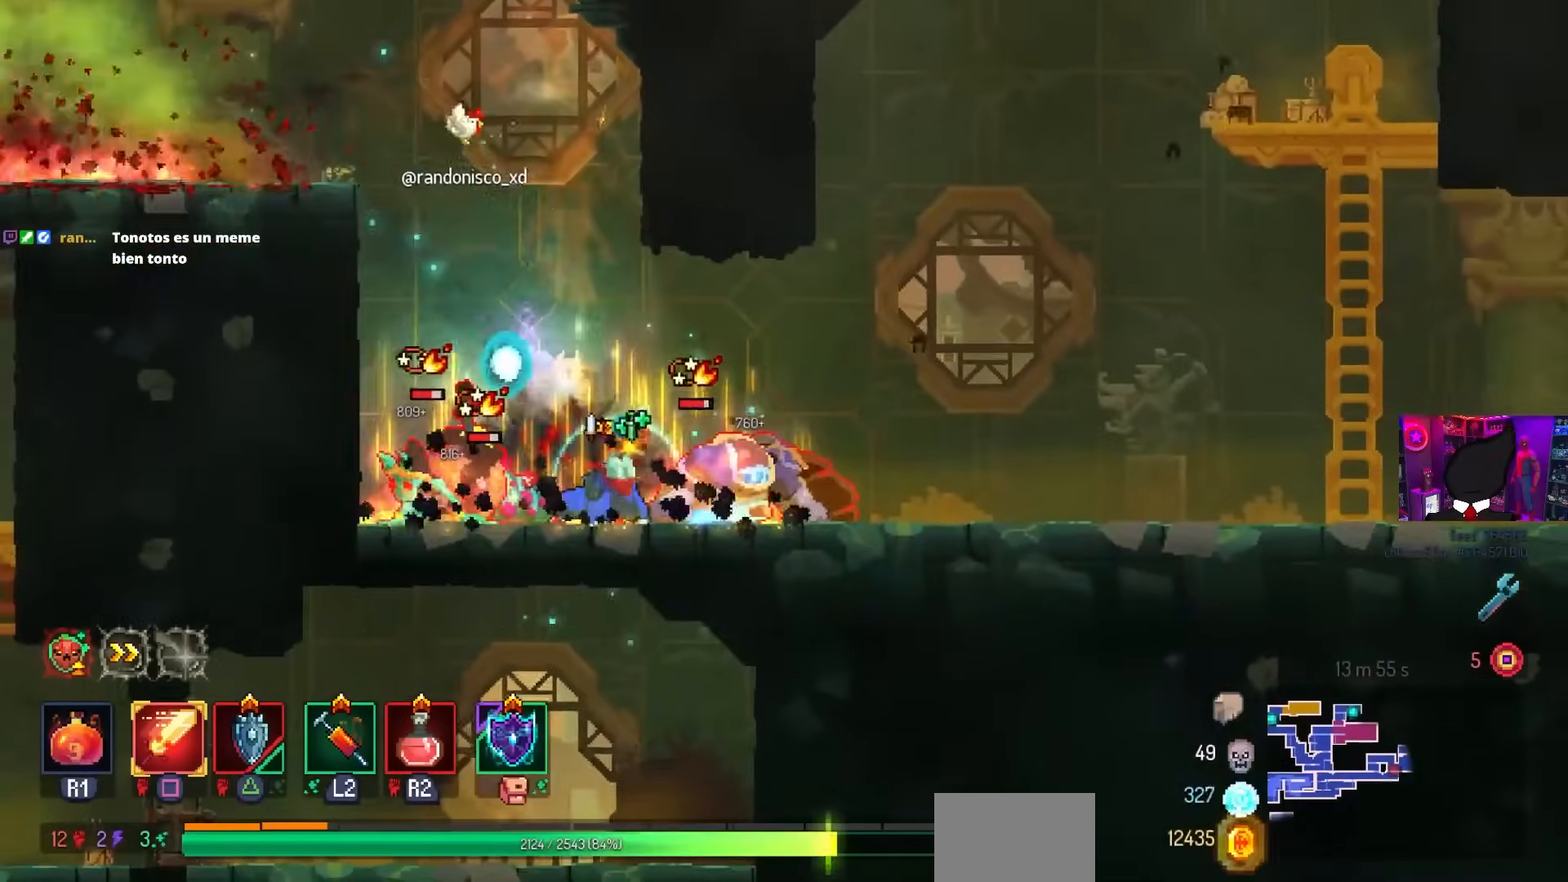
{"buttons": ["SQUARE"], "left_stick": "center", "right_stick": "center", "events": [[17, "DPAD_LEFT", "down"], [350, "DPAD_LEFT", "up"]]}
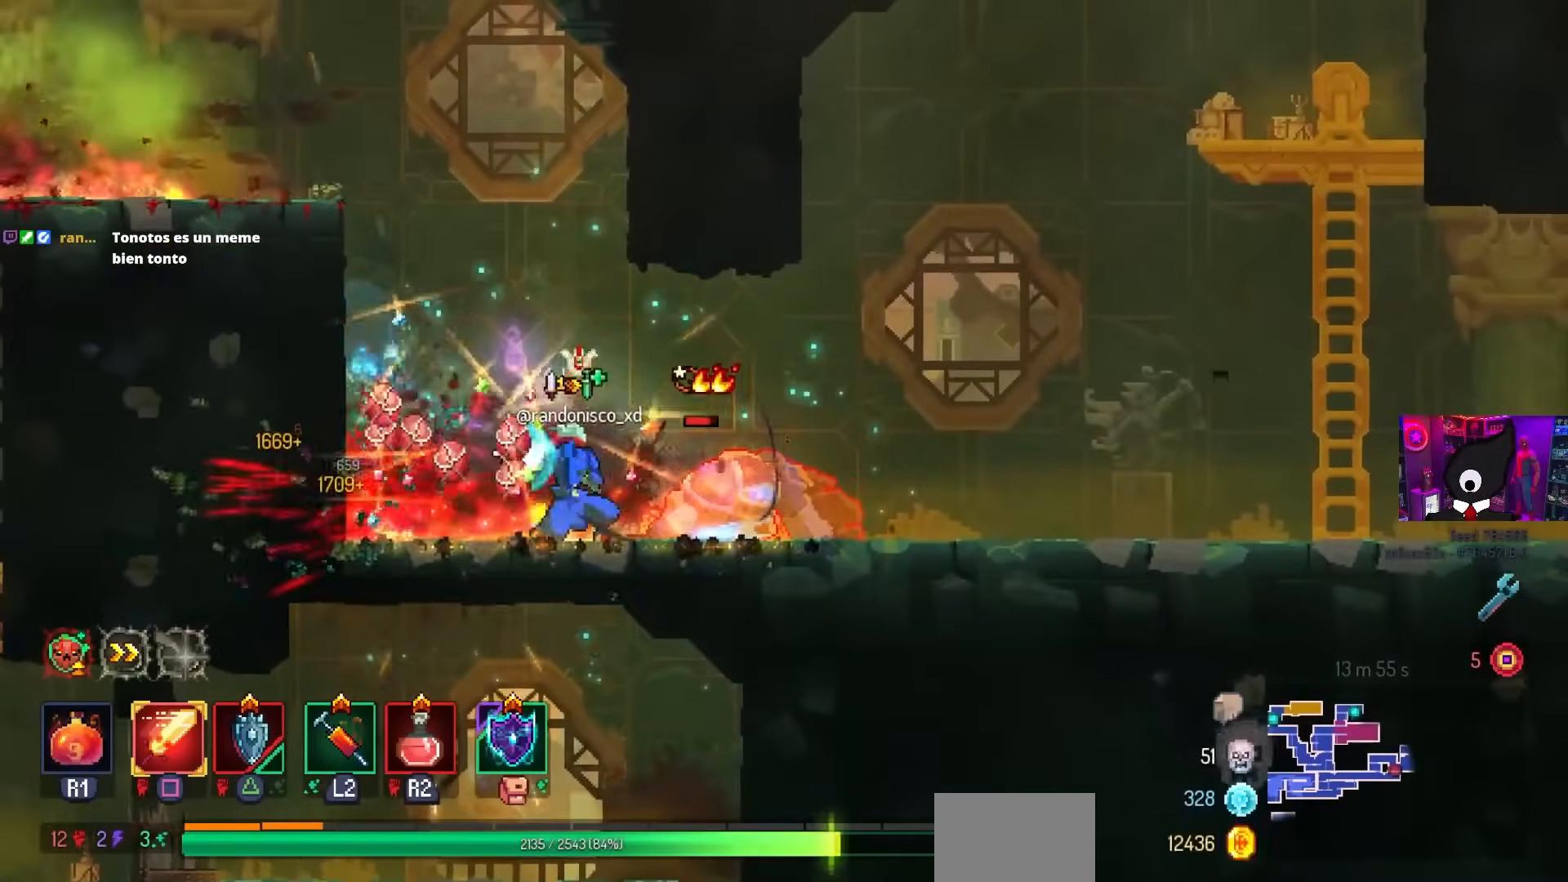
{"buttons": ["DPAD_RIGHT"], "left_stick": "center", "right_stick": "center", "events": [[117, "DPAD_RIGHT", "down"], [333, "DPAD_RIGHT", "up"], [350, "SQUARE", "up"], [467, "DPAD_RIGHT", "down"]]}
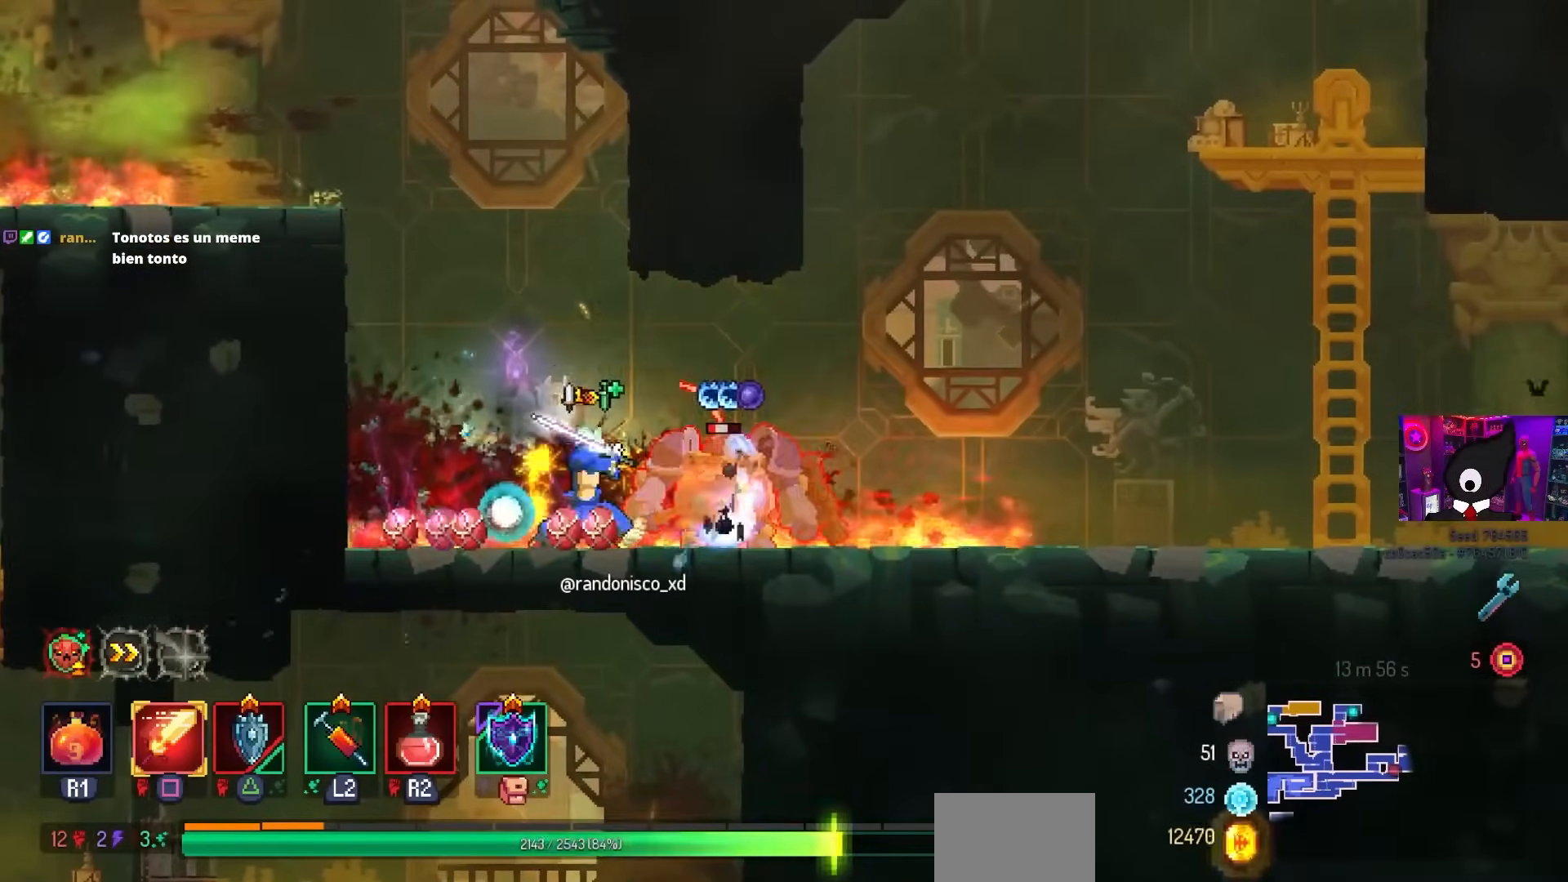
{"buttons": ["DPAD_RIGHT"], "left_stick": "center", "right_stick": "center", "events": [[250, "CIRCLE", "down"], [350, "CIRCLE", "up"]]}
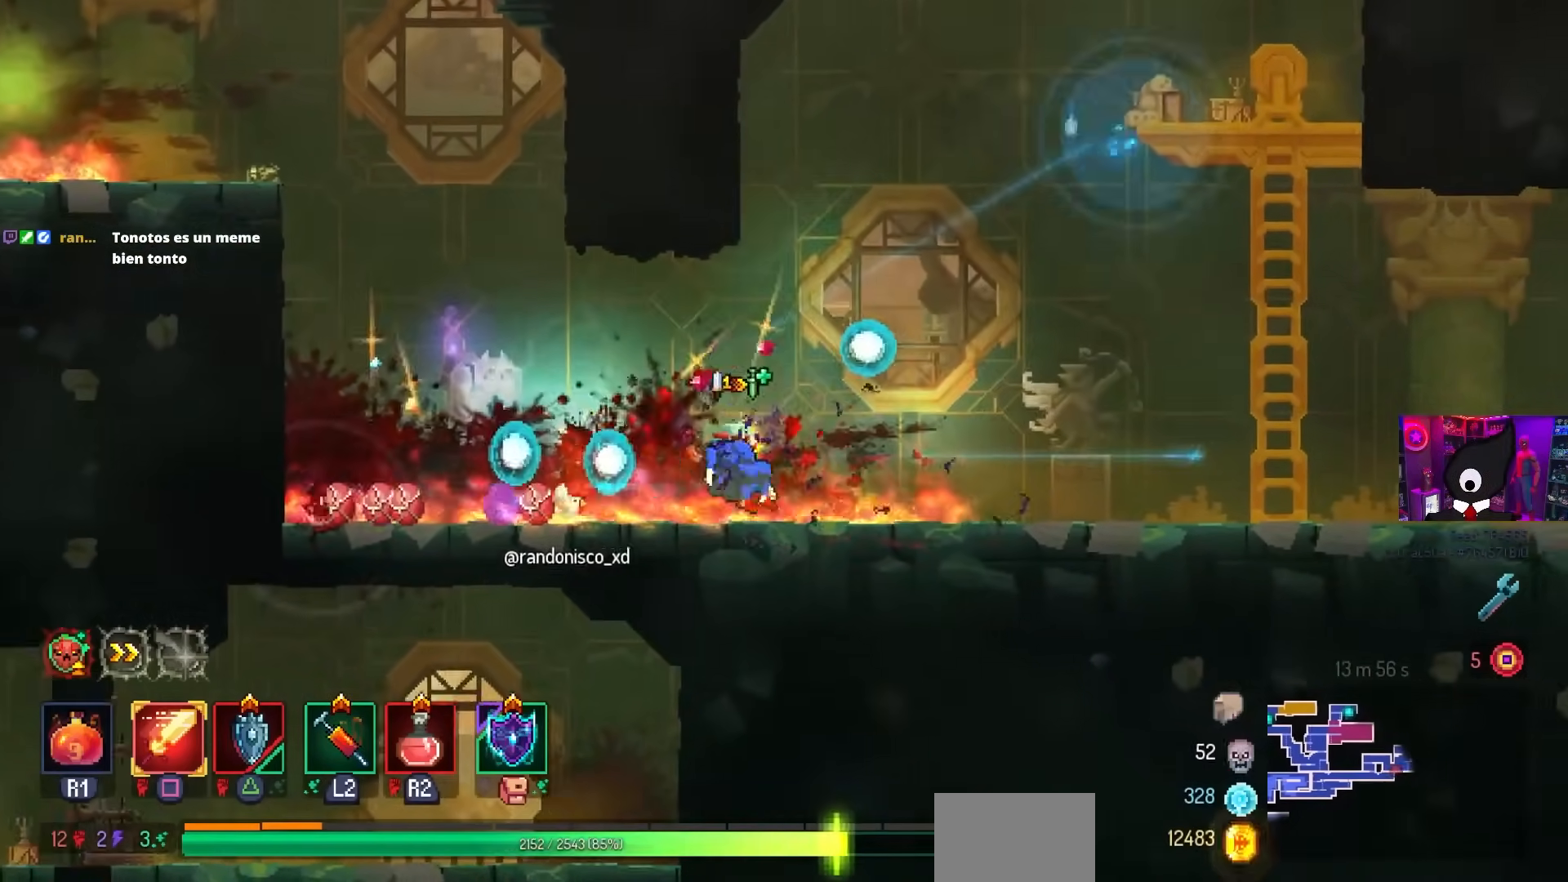
{"buttons": ["DPAD_RIGHT"], "left_stick": "center", "right_stick": "center", "events": [[217, "CROSS", "down"], [333, "CROSS", "up"]]}
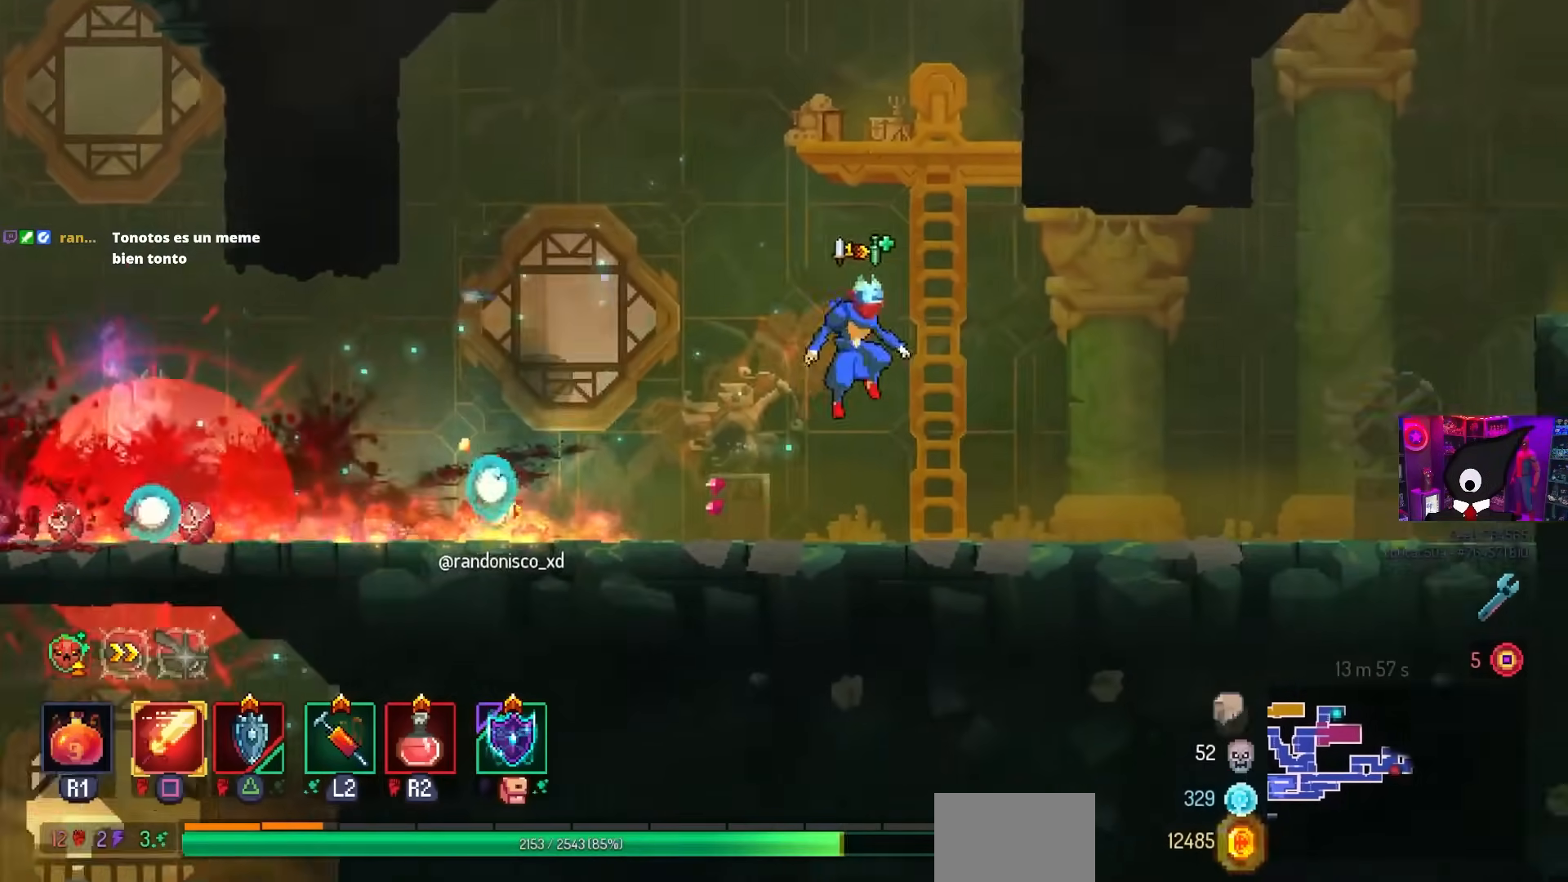
{"buttons": [], "left_stick": "center", "right_stick": "center", "events": [[50, "DPAD_RIGHT", "up"], [200, "L3", "down"], [367, "L3", "up"]]}
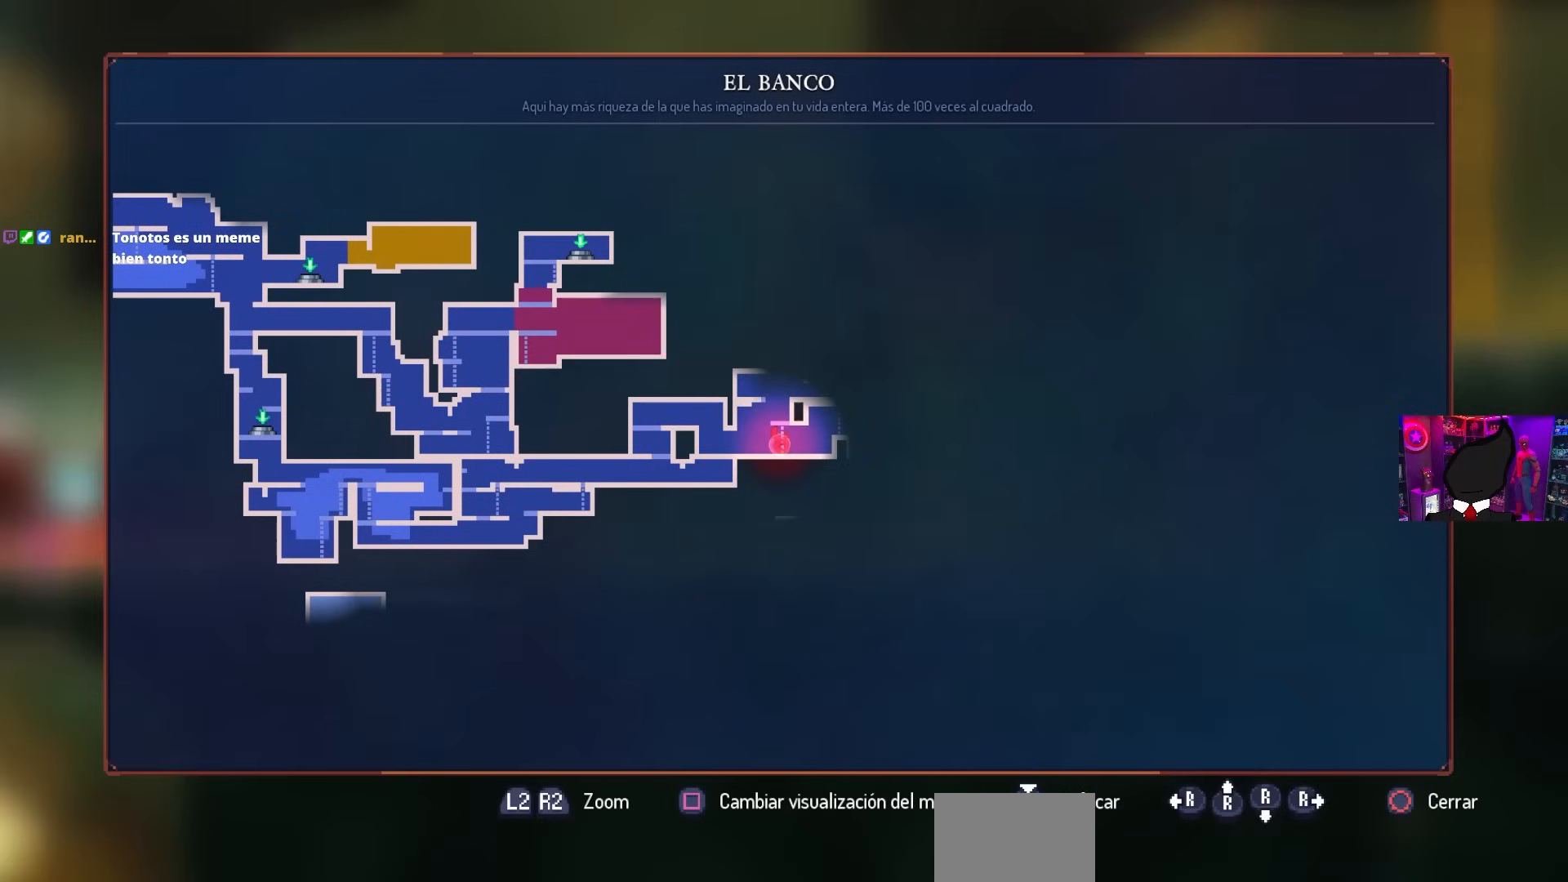
{"buttons": [], "left_stick": "center", "right_stick": "center", "events": []}